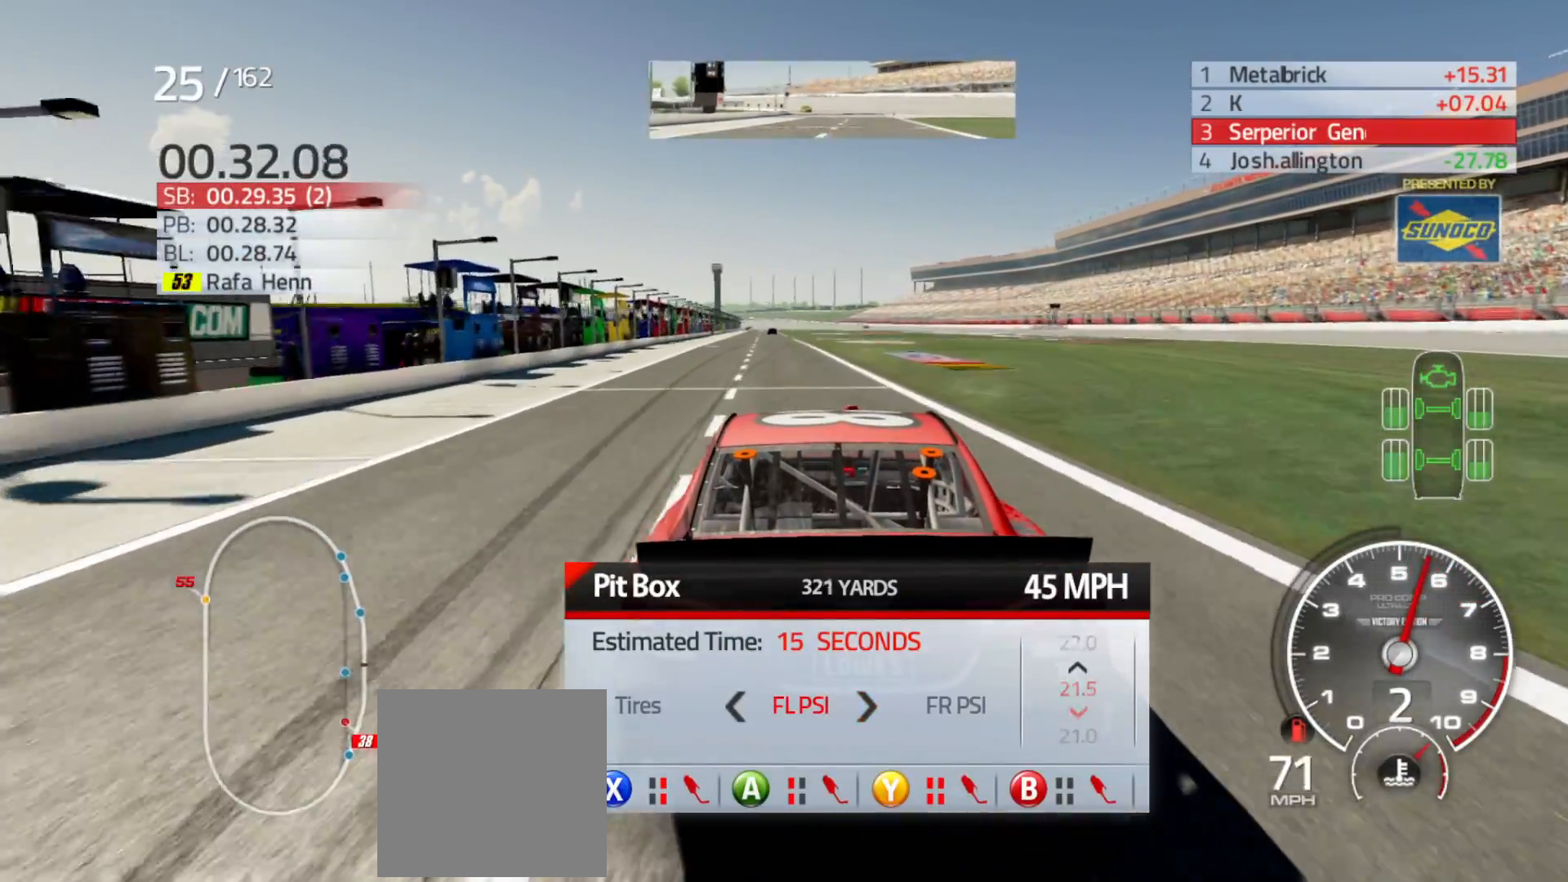
Gameplay with a controller (Xbox layout); each line is a JSON object with the inputs held at the frame after it. "events" lists button and stick changes between this image and that frame as [ms after this image, input, new state], when the widget could be followed in between.
{"buttons": ["DPAD_DOWN"], "left_stick": "center", "right_stick": "center", "events": [[33, "DPAD_DOWN", "up"], [117, "DPAD_DOWN", "down"], [183, "DPAD_DOWN", "up"], [283, "DPAD_DOWN", "down"], [333, "DPAD_DOWN", "up"], [433, "DPAD_DOWN", "down"]]}
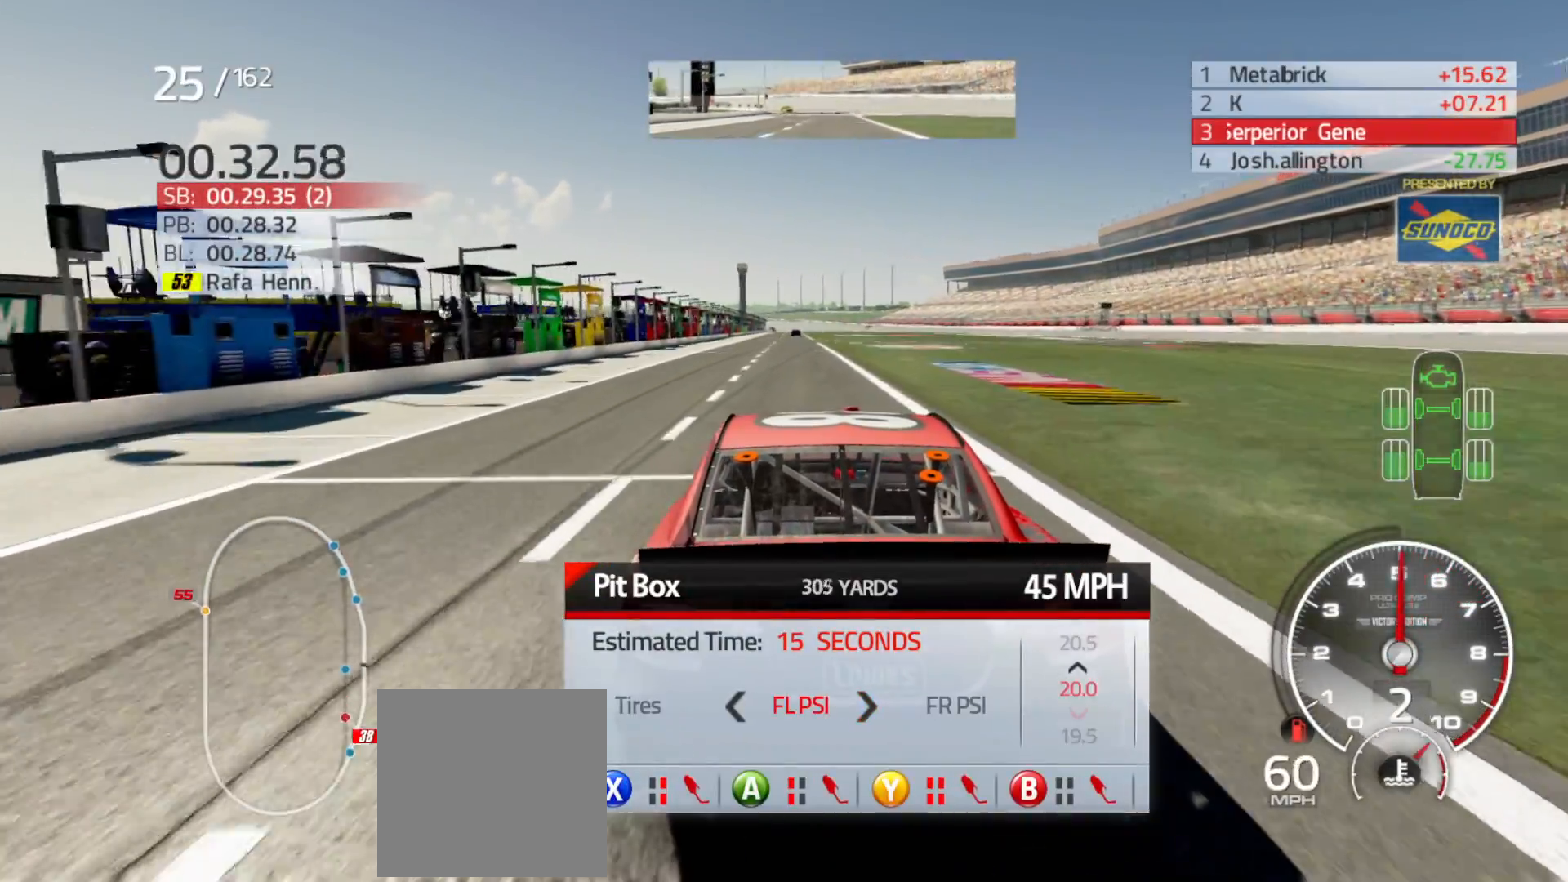
{"buttons": [], "left_stick": "center", "right_stick": "center", "events": [[17, "DPAD_DOWN", "up"], [100, "DPAD_DOWN", "down"], [167, "DPAD_DOWN", "up"], [250, "DPAD_DOWN", "down"], [350, "DPAD_DOWN", "up"], [433, "DPAD_DOWN", "down"], [500, "DPAD_DOWN", "up"]]}
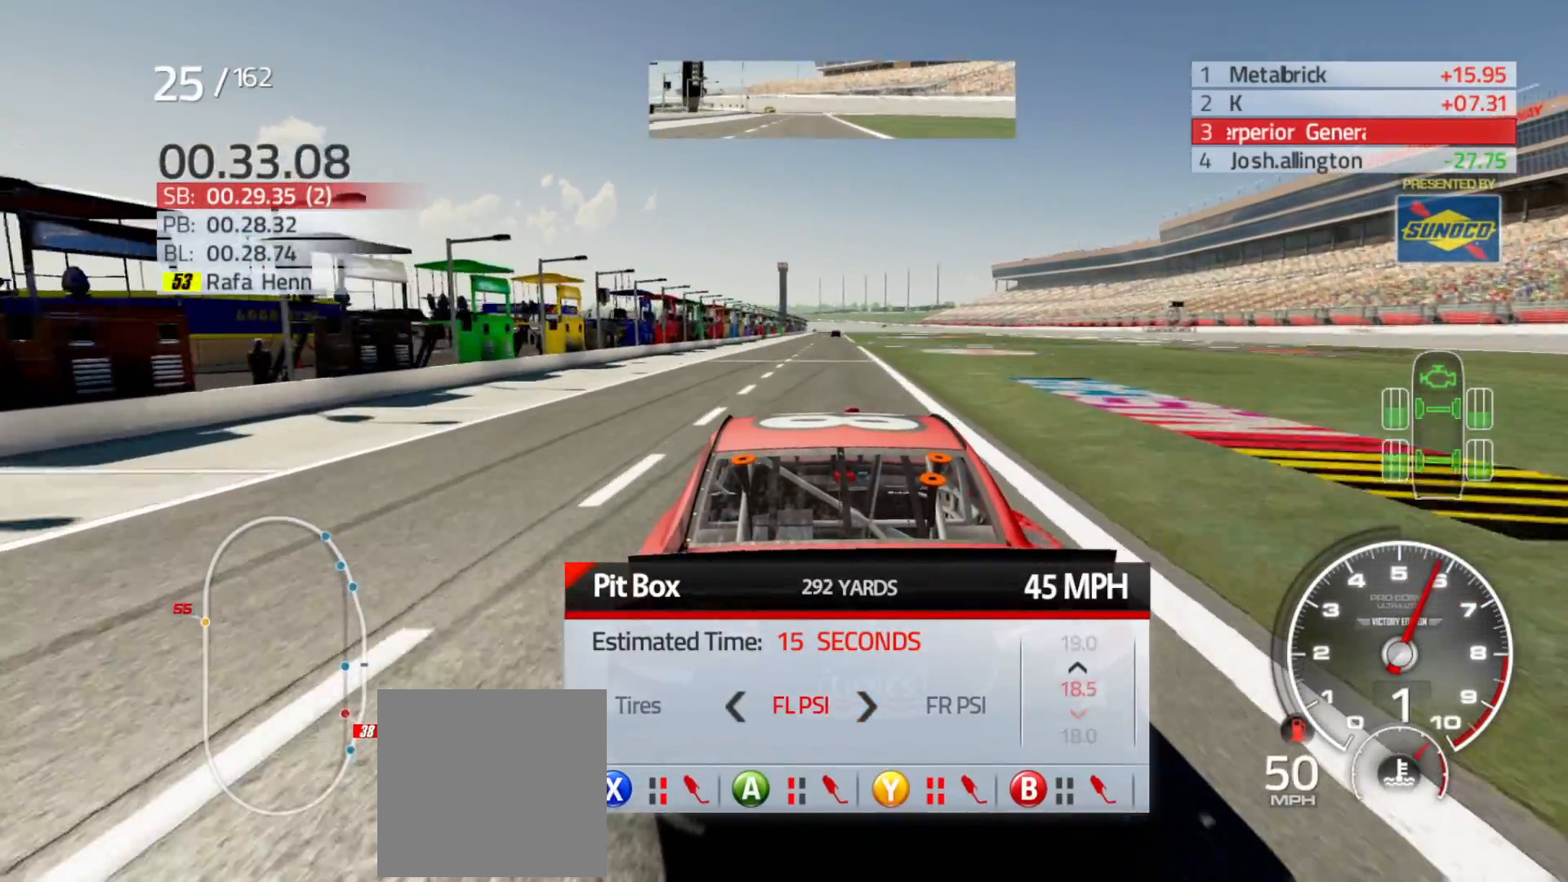
{"buttons": [], "left_stick": "center", "right_stick": "center", "events": [[67, "DPAD_DOWN", "down"], [150, "DPAD_DOWN", "up"], [250, "DPAD_DOWN", "down"], [317, "DPAD_DOWN", "up"], [383, "DPAD_DOWN", "down"], [467, "DPAD_DOWN", "up"]]}
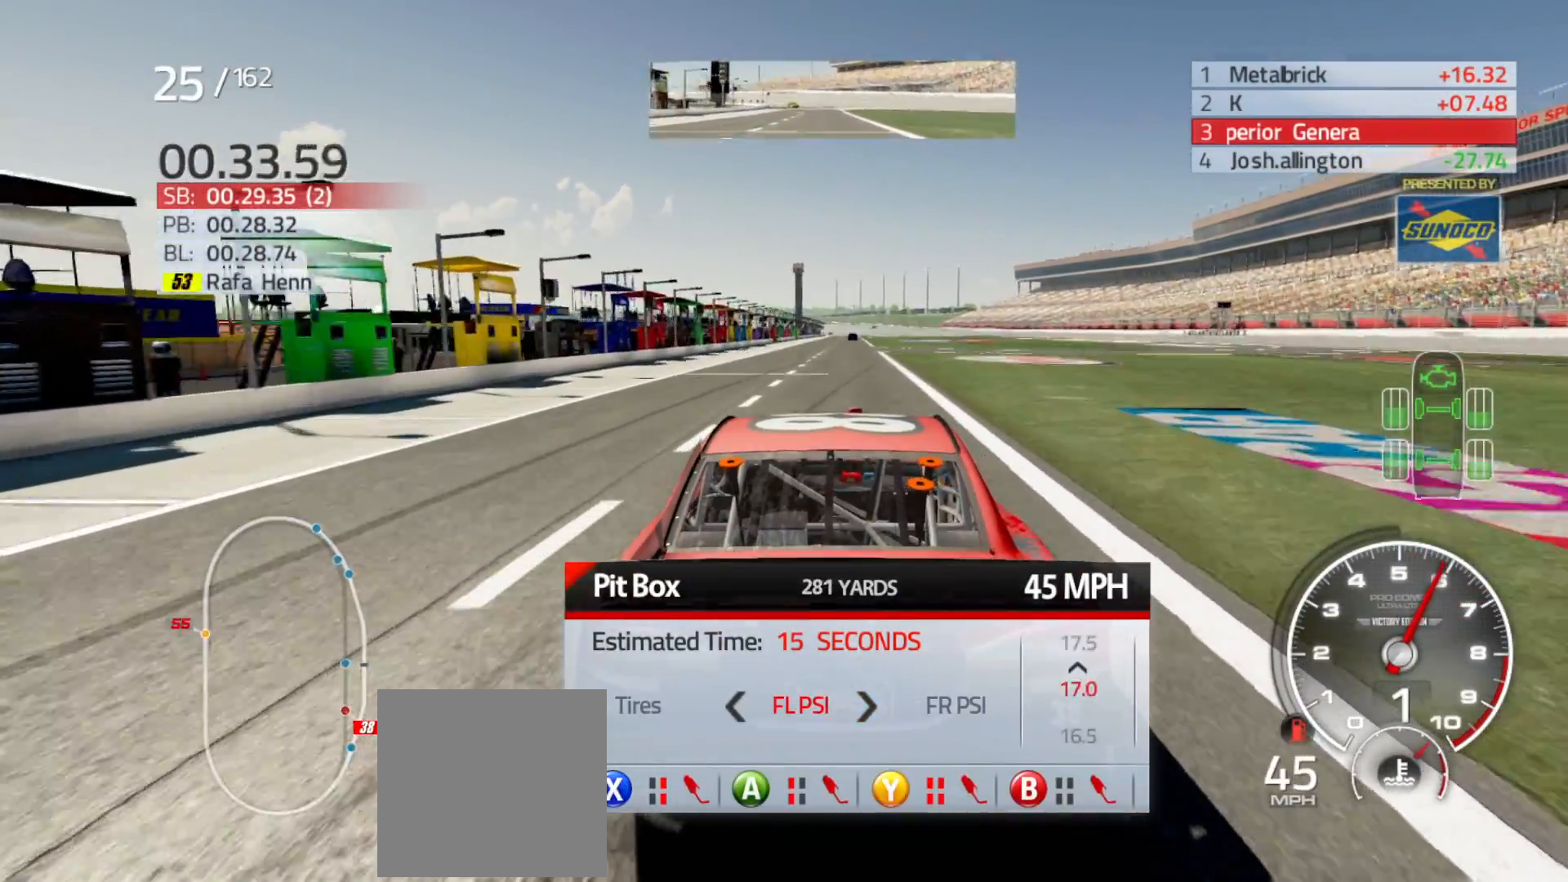
{"buttons": [], "left_stick": "center", "right_stick": "center", "events": [[33, "DPAD_DOWN", "down"], [133, "DPAD_DOWN", "up"], [200, "DPAD_DOWN", "down"], [283, "DPAD_DOWN", "up"], [383, "DPAD_DOWN", "down"], [467, "DPAD_DOWN", "up"]]}
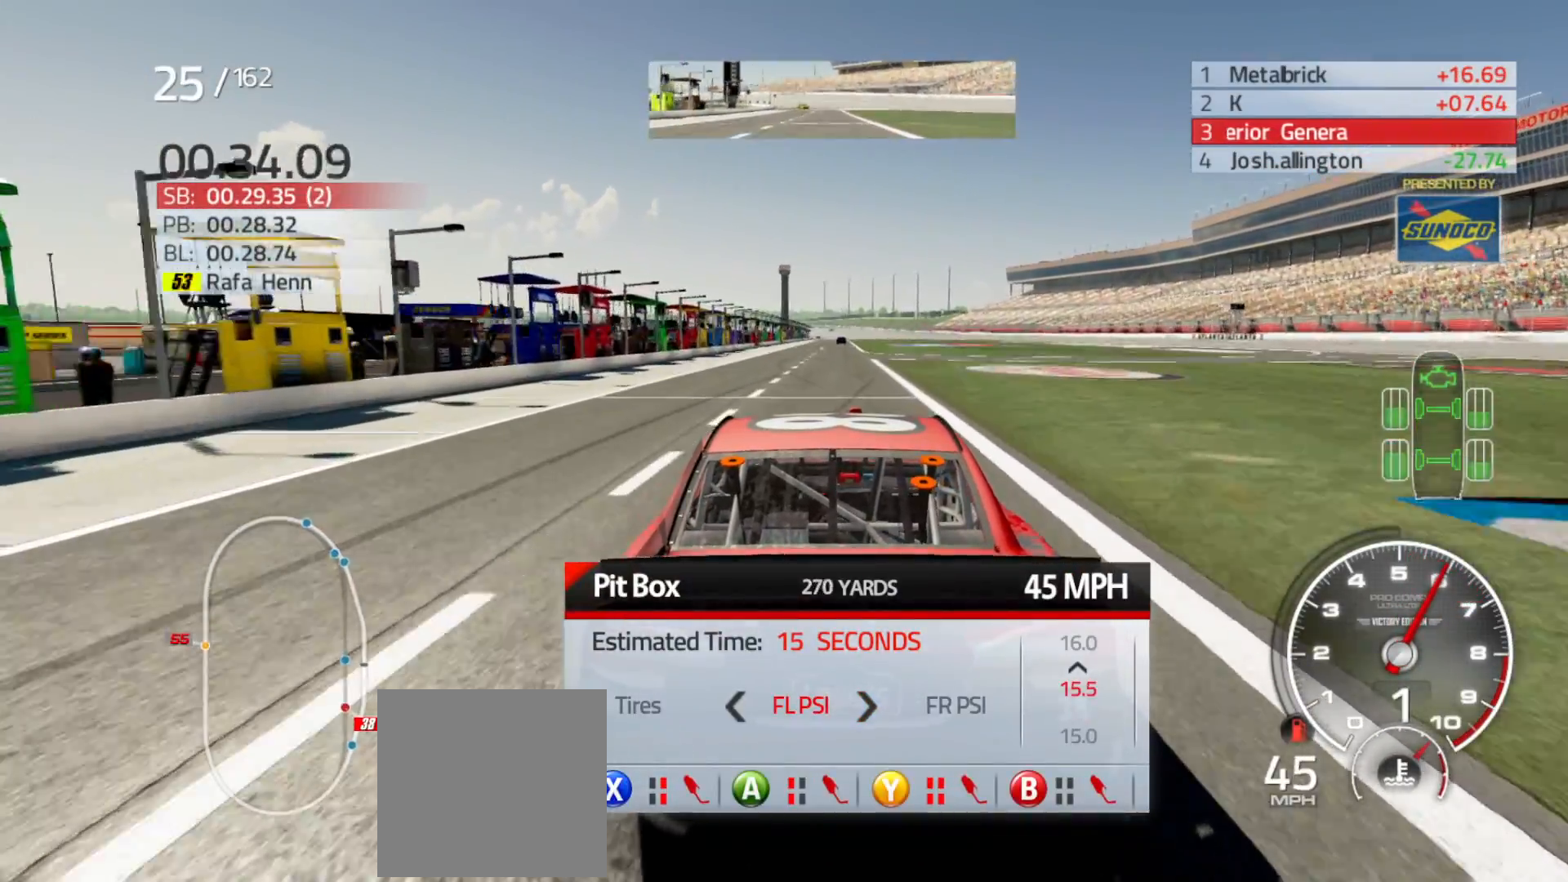
{"buttons": [], "left_stick": "center", "right_stick": "center", "events": []}
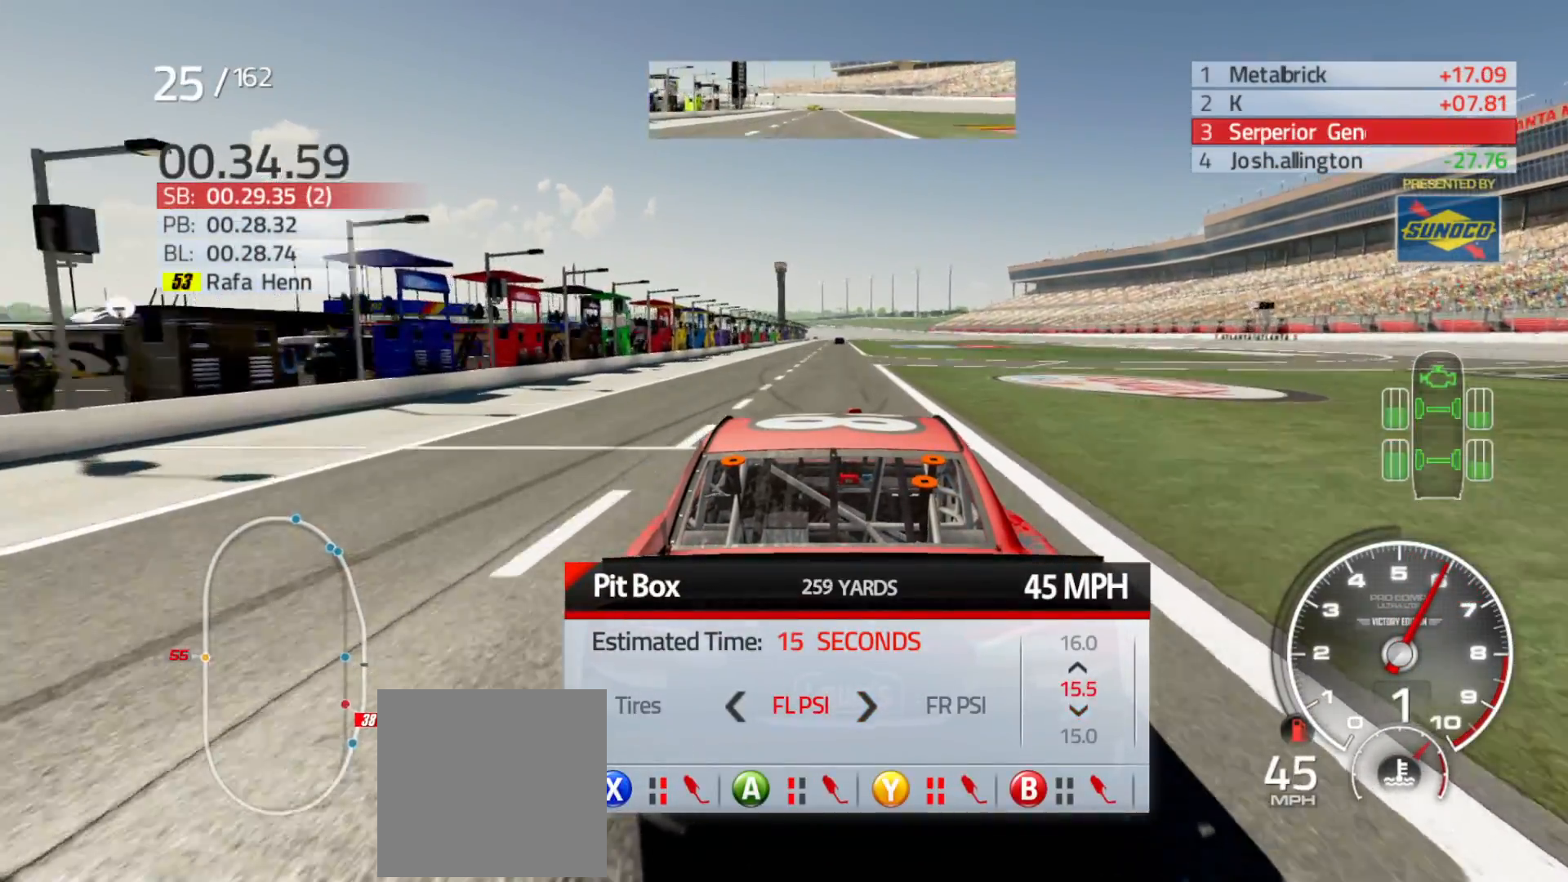
{"buttons": [], "left_stick": "center", "right_stick": "center", "events": [[67, "DPAD_DOWN", "down"], [150, "DPAD_DOWN", "up"], [283, "DPAD_RIGHT", "down"], [383, "DPAD_RIGHT", "up"]]}
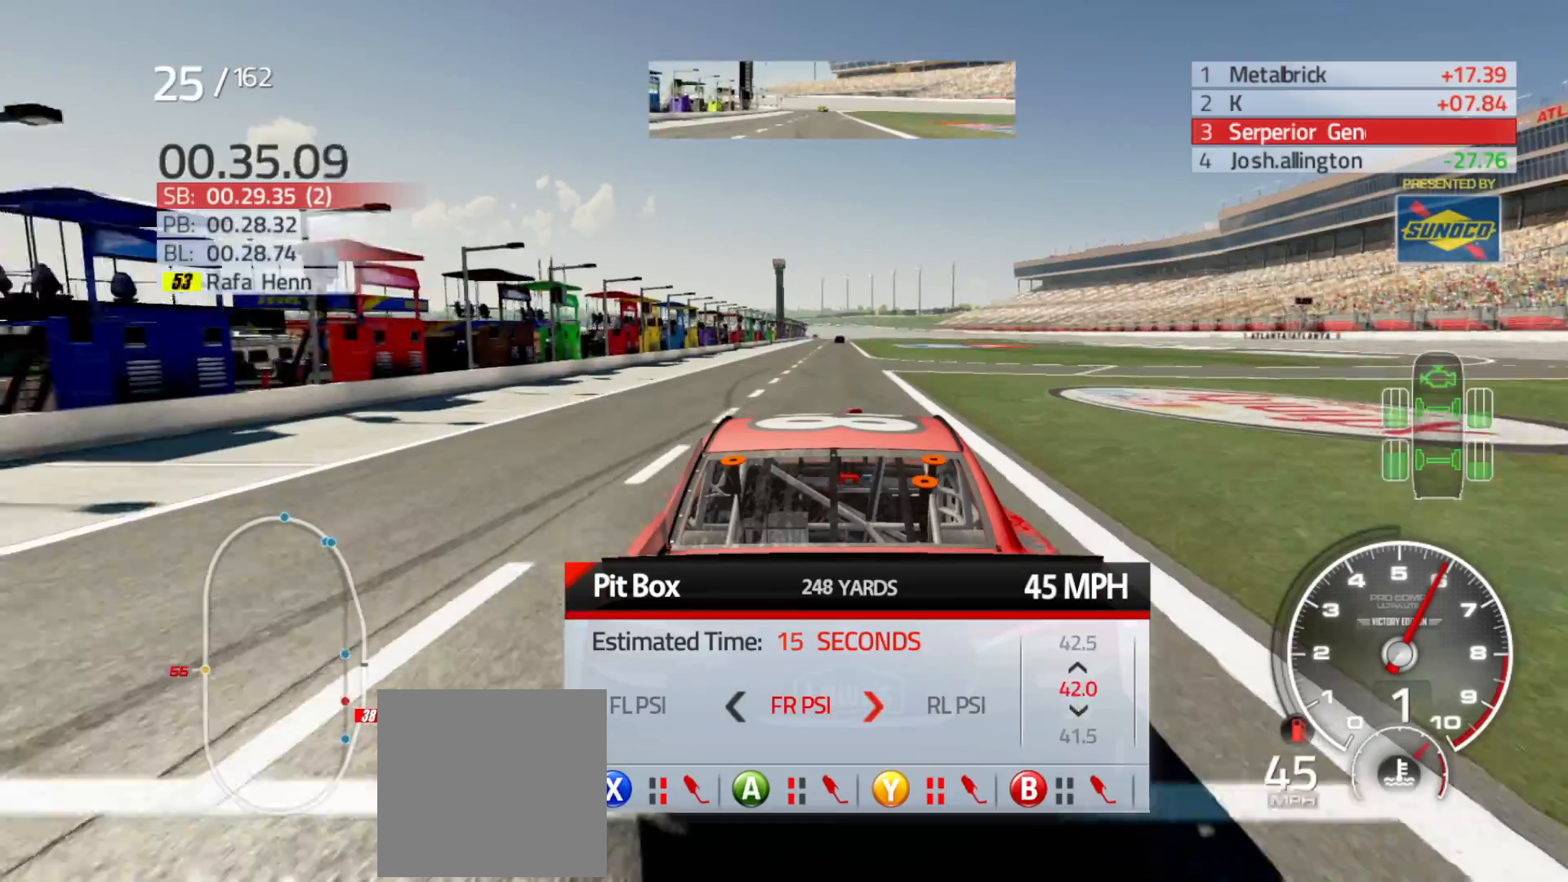
{"buttons": ["DPAD_DOWN"], "left_stick": "center", "right_stick": "center", "events": [[33, "DPAD_DOWN", "down"], [100, "DPAD_DOWN", "up"], [200, "DPAD_DOWN", "down"], [267, "DPAD_DOWN", "up"], [350, "DPAD_DOWN", "down"], [417, "DPAD_DOWN", "up"], [500, "DPAD_DOWN", "down"]]}
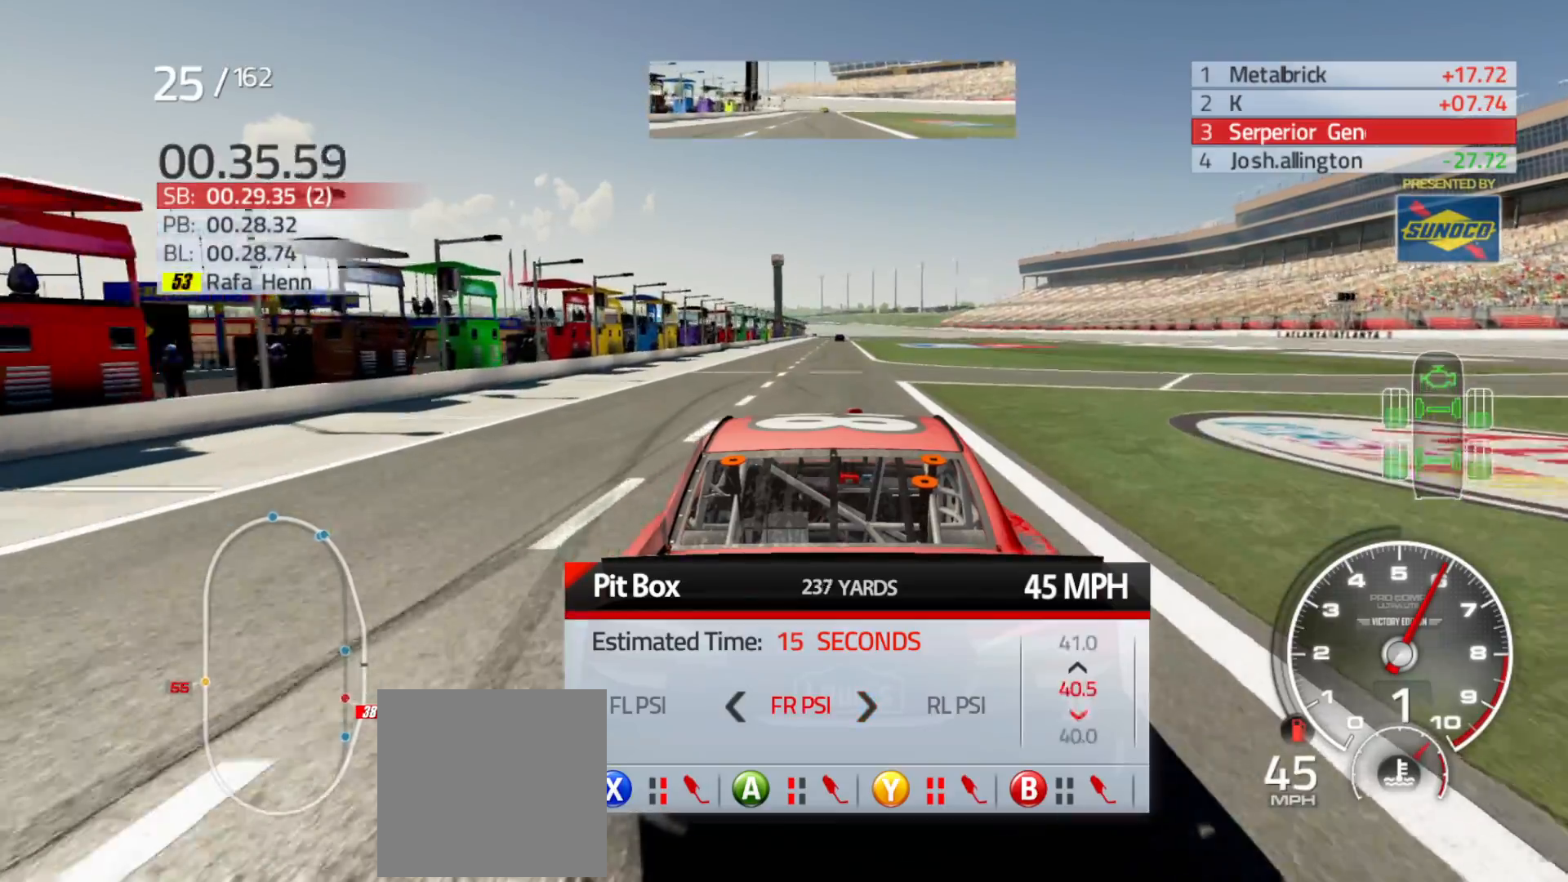
{"buttons": ["DPAD_DOWN"], "left_stick": "center", "right_stick": "center", "events": [[50, "DPAD_DOWN", "up"], [150, "DPAD_DOWN", "down"], [217, "DPAD_DOWN", "up"], [283, "DPAD_DOWN", "down"], [367, "DPAD_DOWN", "up"], [433, "DPAD_DOWN", "down"]]}
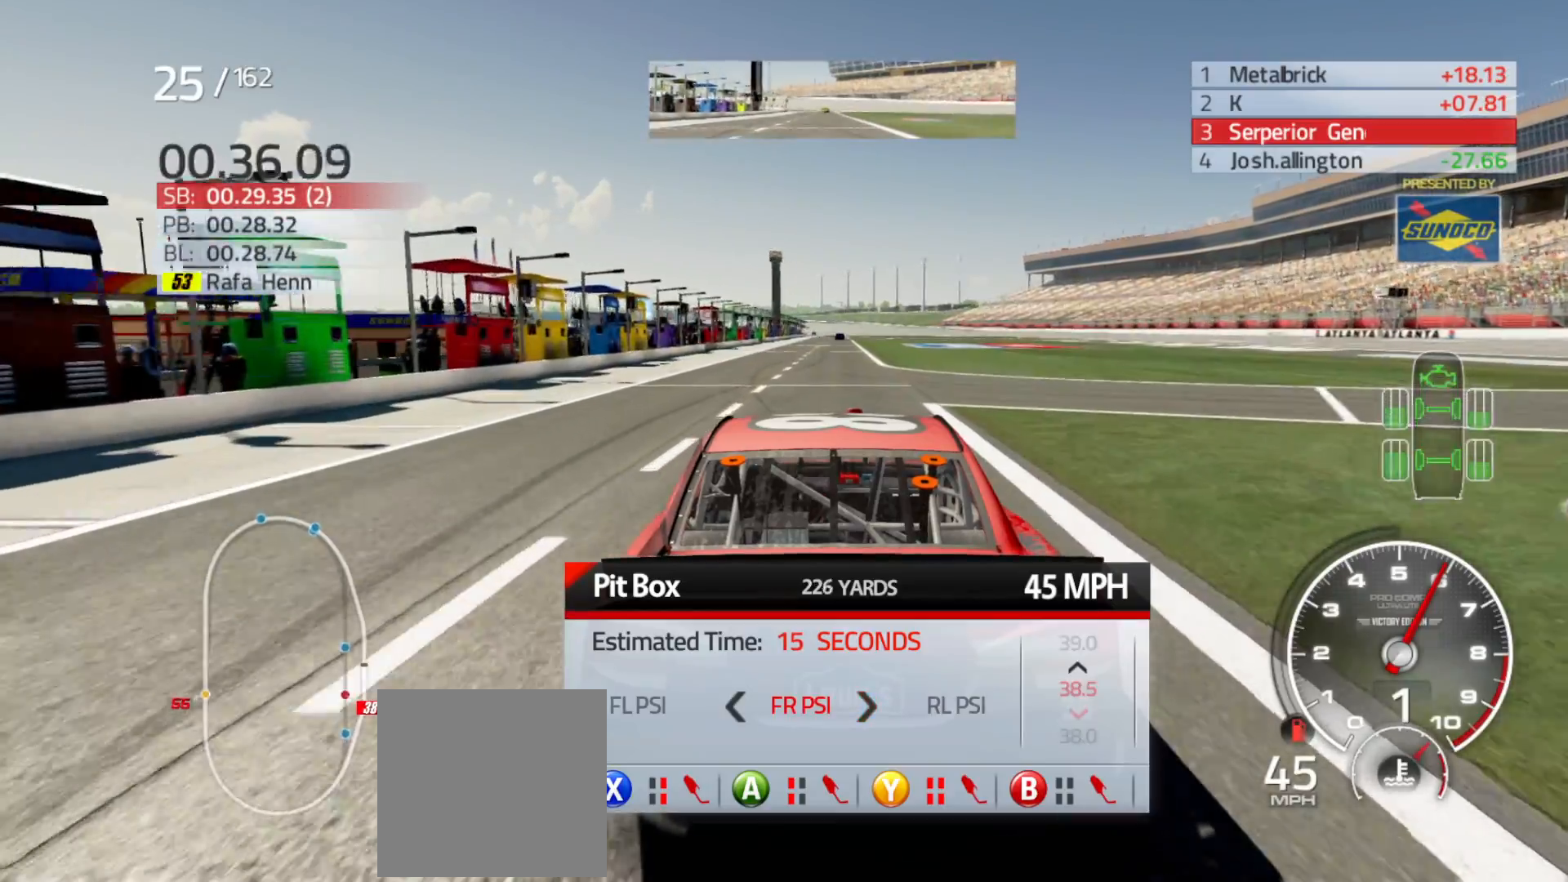
{"buttons": [], "left_stick": "center", "right_stick": "center", "events": [[17, "DPAD_DOWN", "up"], [83, "DPAD_DOWN", "down"], [150, "DPAD_DOWN", "up"], [250, "DPAD_DOWN", "down"], [333, "DPAD_DOWN", "up"], [383, "DPAD_DOWN", "down"], [467, "DPAD_DOWN", "up"]]}
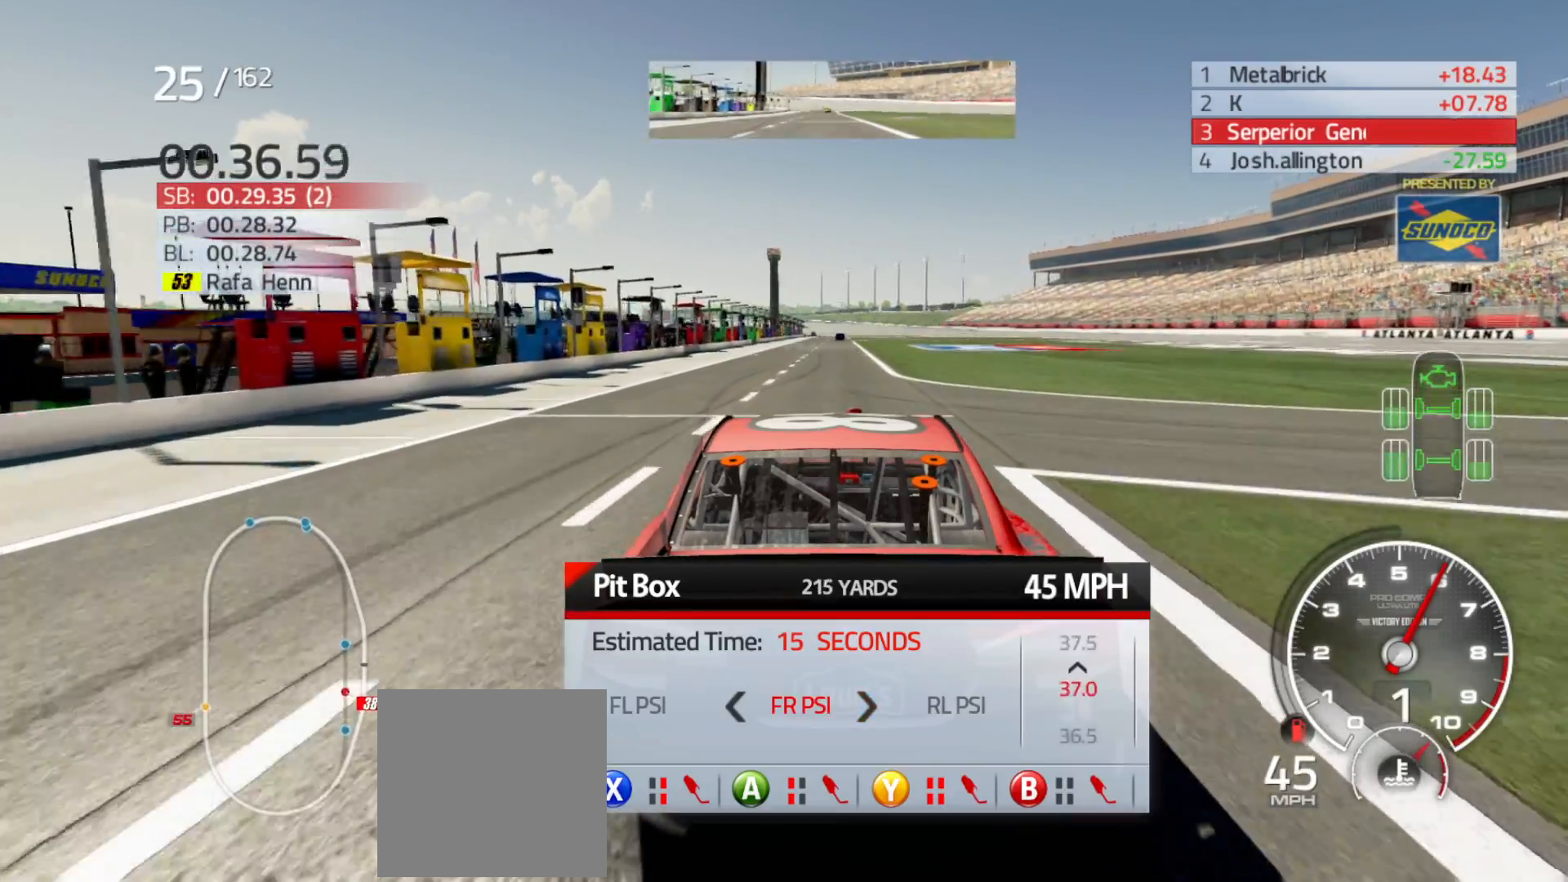
{"buttons": ["DPAD_DOWN"], "left_stick": "center", "right_stick": "center", "events": [[50, "DPAD_DOWN", "down"], [117, "DPAD_DOWN", "up"], [200, "DPAD_DOWN", "down"], [283, "DPAD_DOWN", "up"], [350, "DPAD_DOWN", "down"], [433, "DPAD_DOWN", "up"], [500, "DPAD_DOWN", "down"]]}
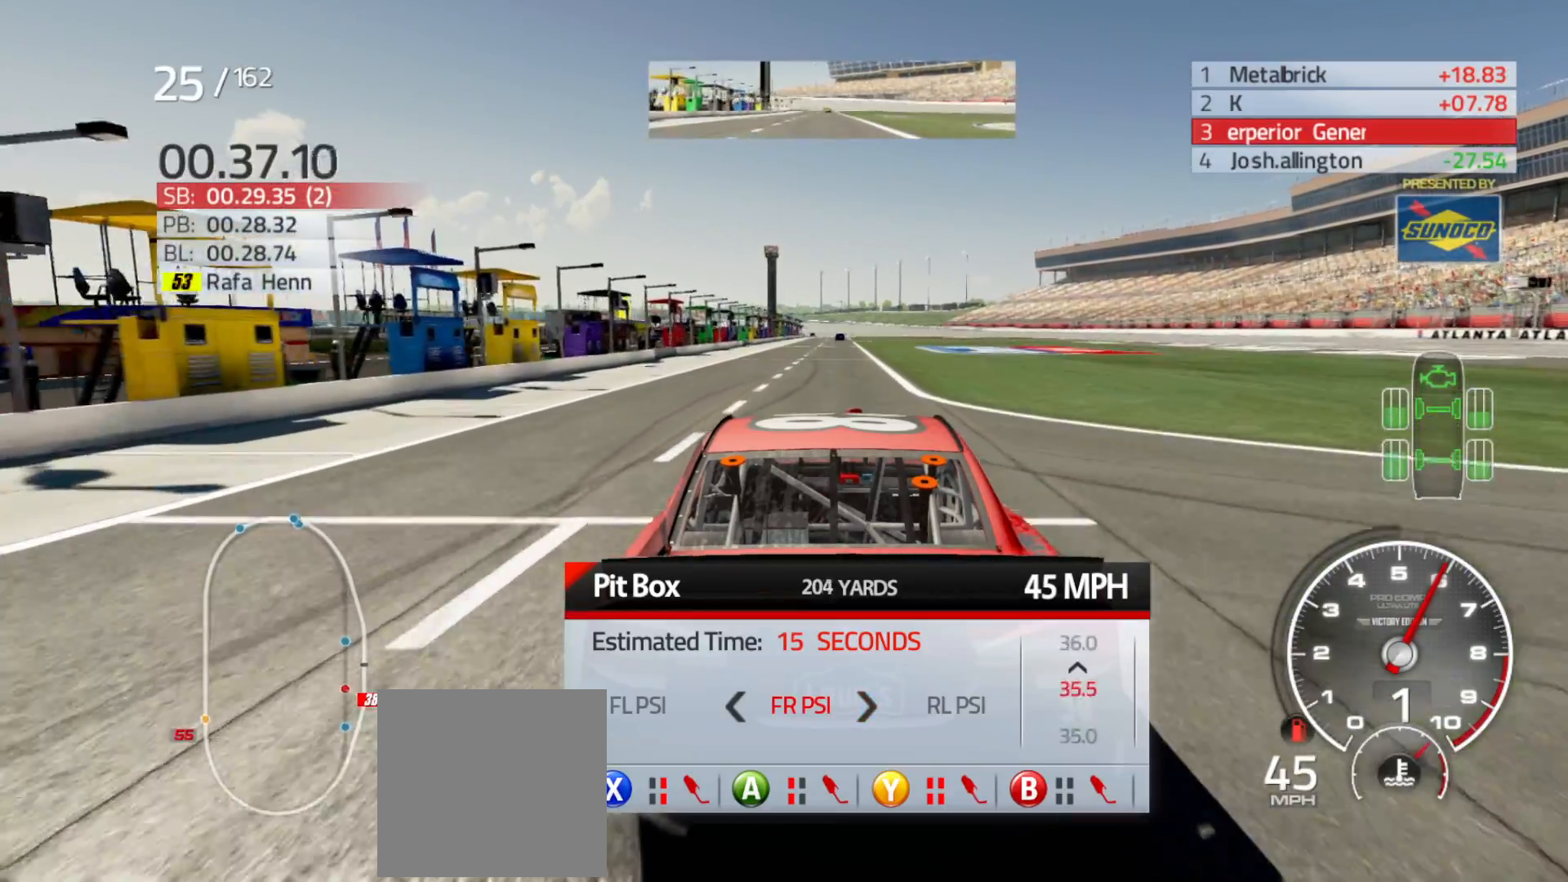
{"buttons": ["DPAD_DOWN"], "left_stick": "center", "right_stick": "center", "events": [[67, "DPAD_DOWN", "up"], [167, "DPAD_DOWN", "down"], [233, "DPAD_DOWN", "up"], [300, "DPAD_DOWN", "down"], [383, "DPAD_DOWN", "up"], [450, "DPAD_DOWN", "down"]]}
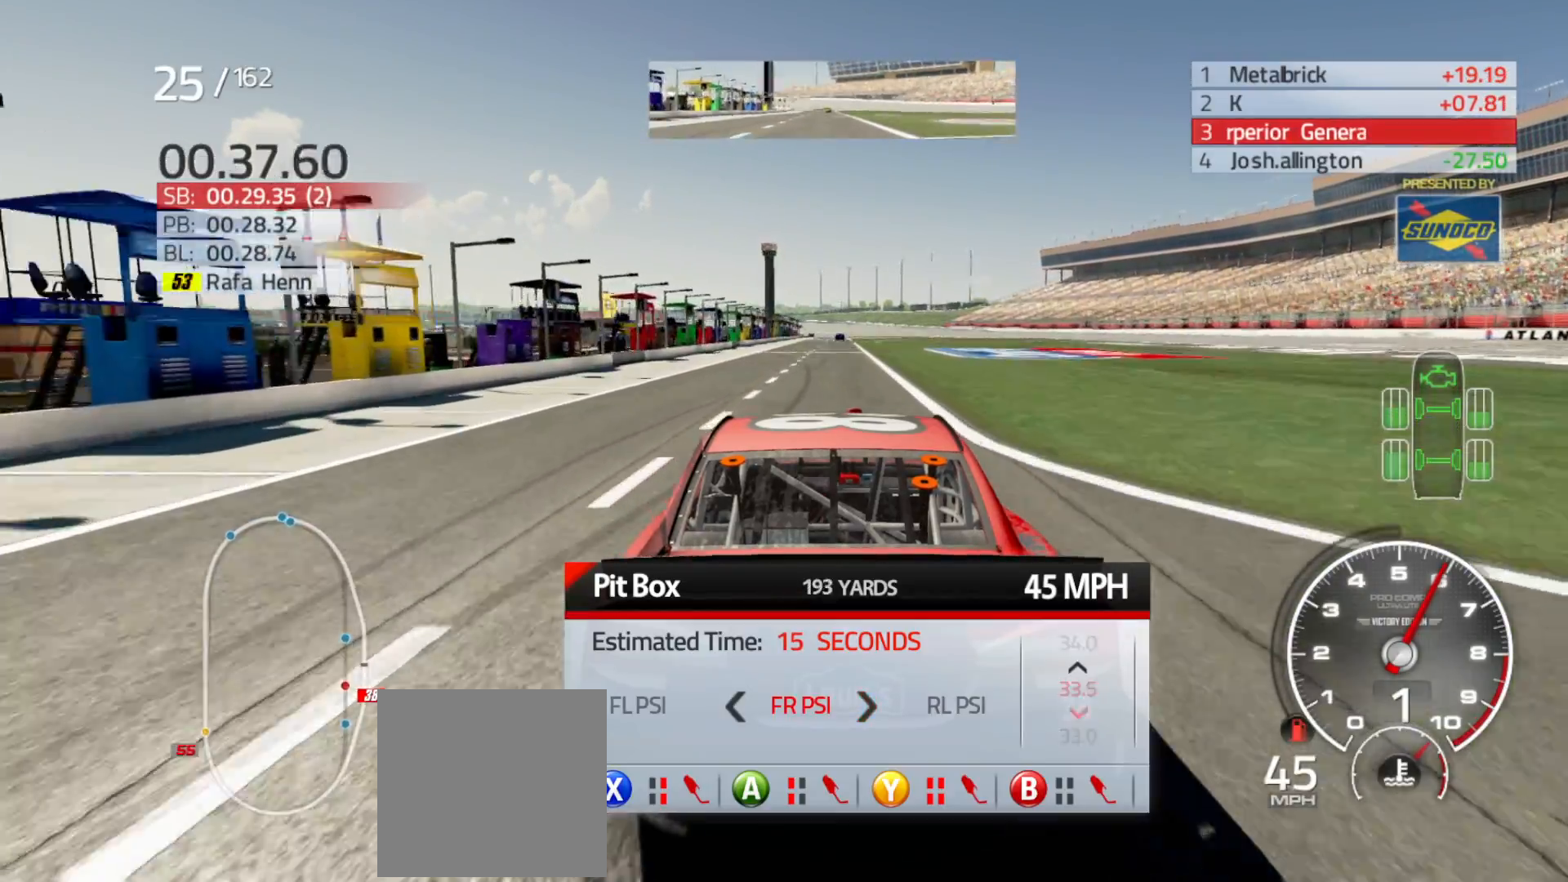
{"buttons": [], "left_stick": "center", "right_stick": "center", "events": [[50, "DPAD_DOWN", "up"], [117, "DPAD_DOWN", "down"], [200, "DPAD_DOWN", "up"], [267, "DPAD_DOWN", "down"], [333, "DPAD_DOWN", "up"], [417, "DPAD_DOWN", "down"], [483, "DPAD_DOWN", "up"]]}
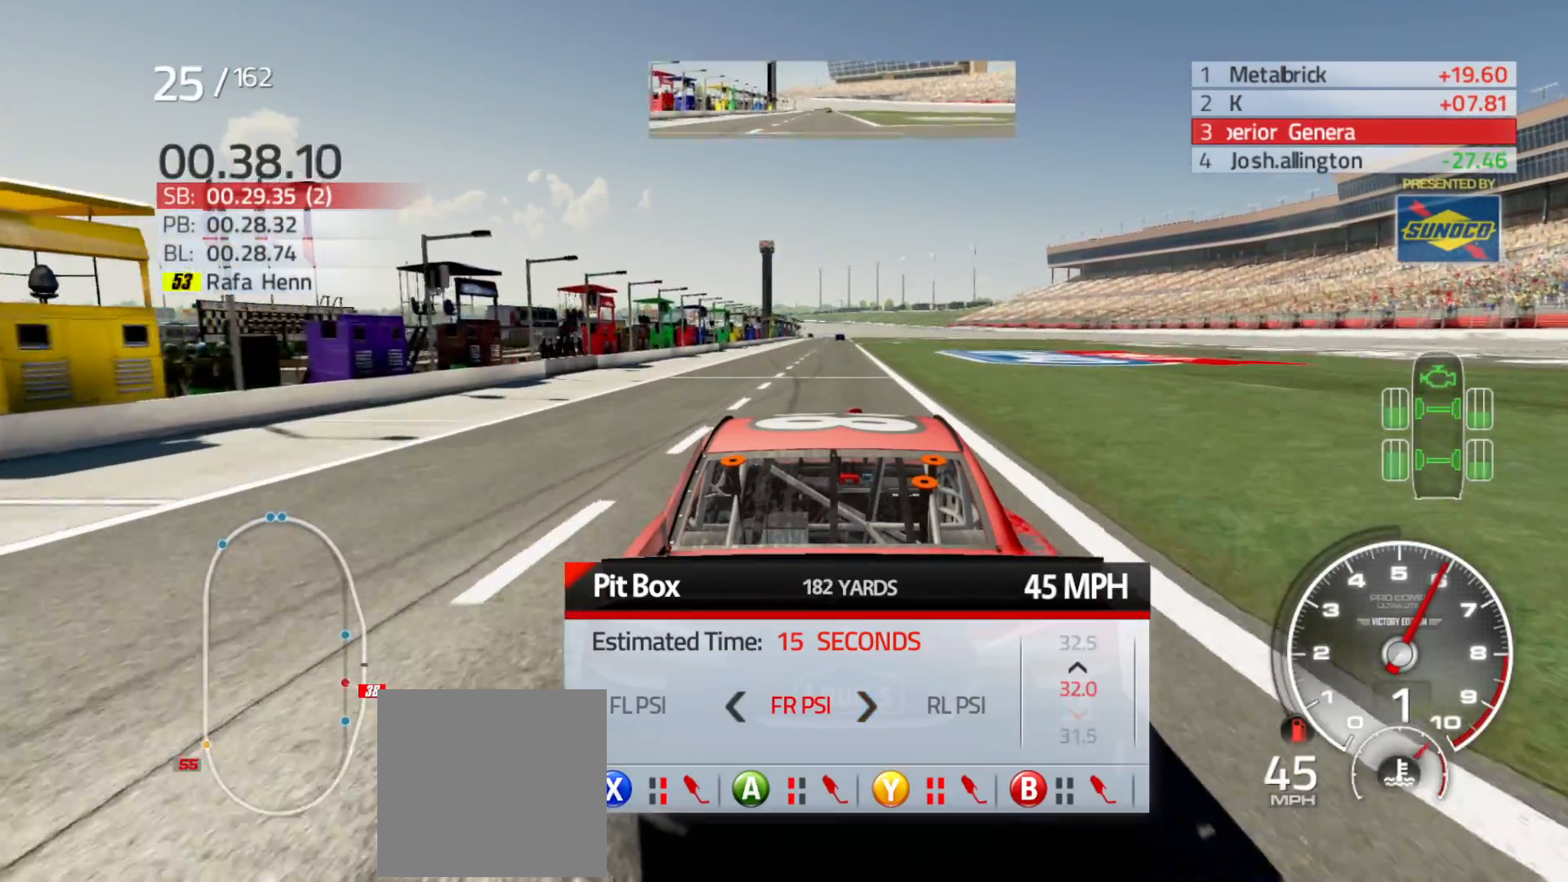
{"buttons": [], "left_stick": "center", "right_stick": "center", "events": [[67, "DPAD_DOWN", "down"], [150, "DPAD_DOWN", "up"], [233, "DPAD_DOWN", "down"], [300, "DPAD_DOWN", "up"], [383, "DPAD_DOWN", "down"], [467, "DPAD_DOWN", "up"]]}
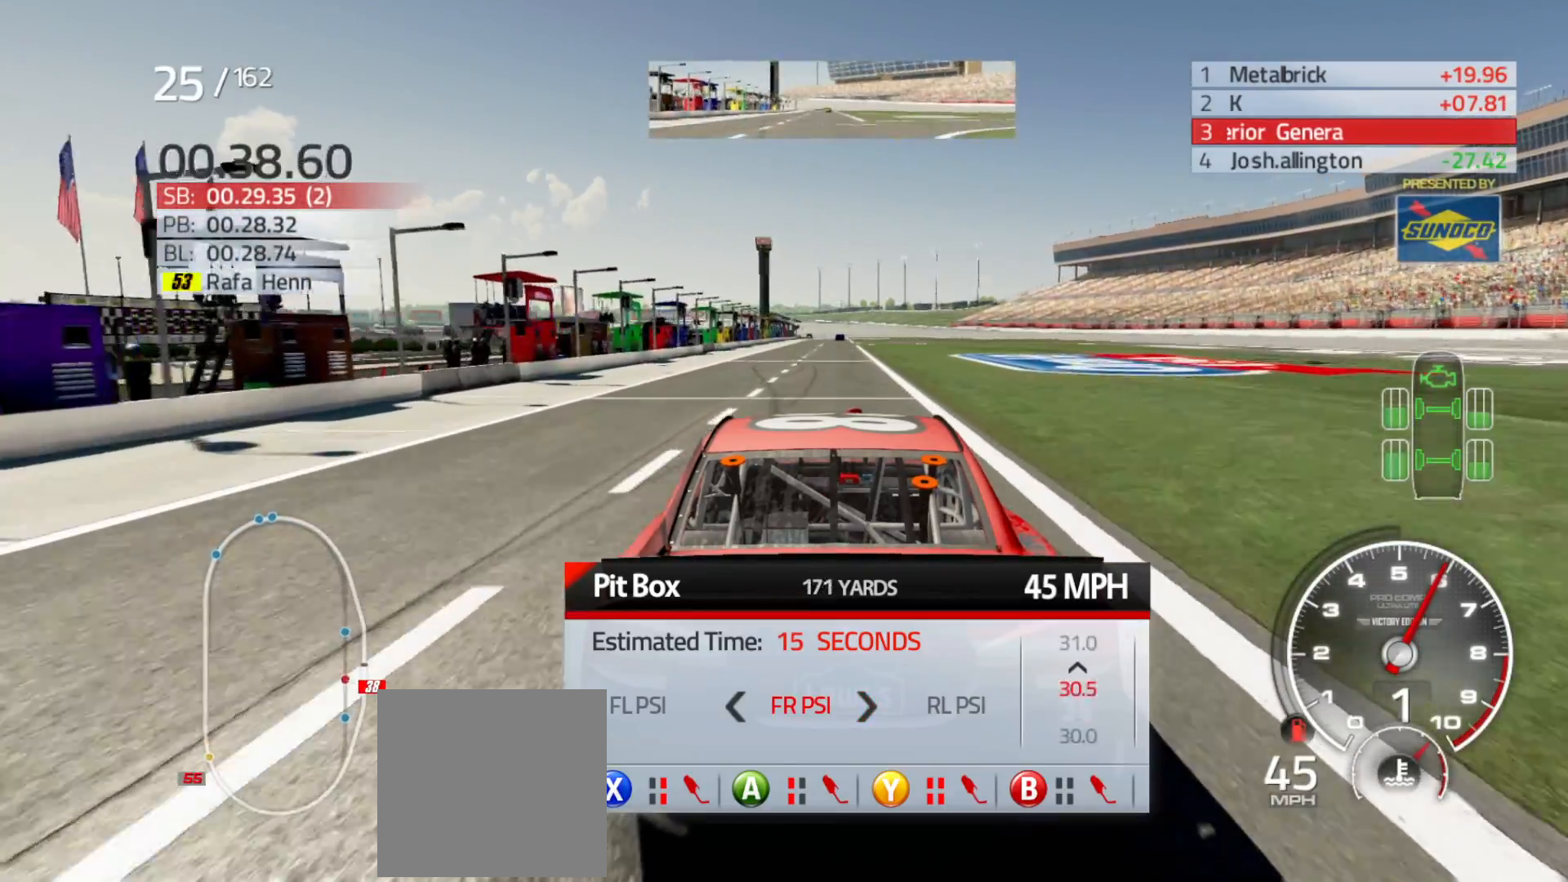
{"buttons": [], "left_stick": "center", "right_stick": "center", "events": [[50, "DPAD_DOWN", "down"], [117, "DPAD_DOWN", "up"], [200, "DPAD_DOWN", "down"], [300, "DPAD_DOWN", "up"], [367, "DPAD_DOWN", "down"], [450, "DPAD_DOWN", "up"]]}
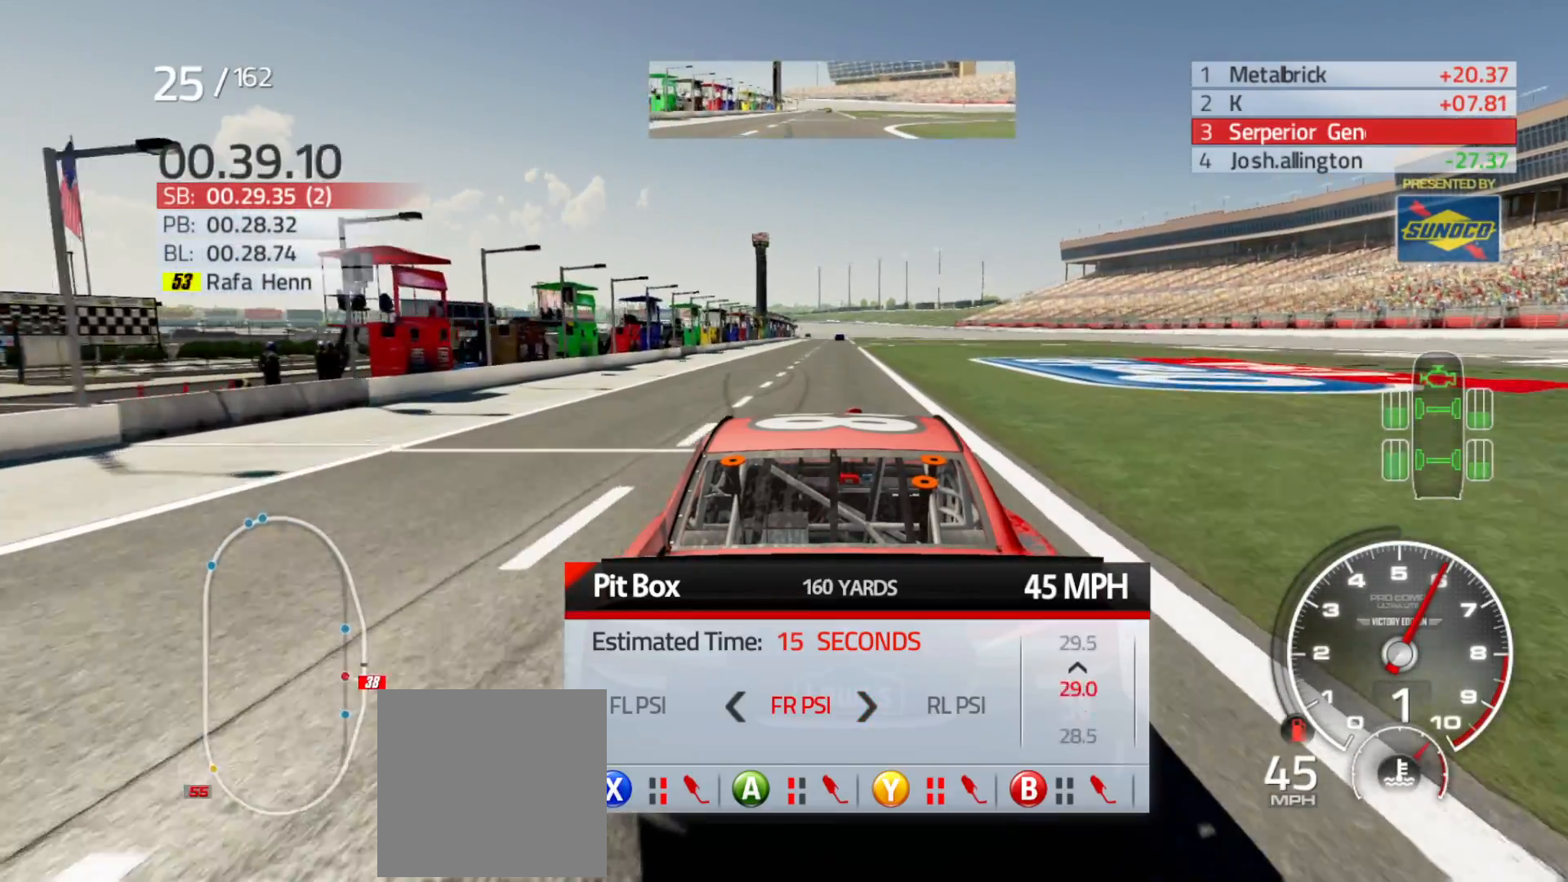
{"buttons": [], "left_stick": "center", "right_stick": "center", "events": [[50, "DPAD_DOWN", "down"], [133, "DPAD_DOWN", "up"], [200, "DPAD_DOWN", "down"], [283, "DPAD_DOWN", "up"]]}
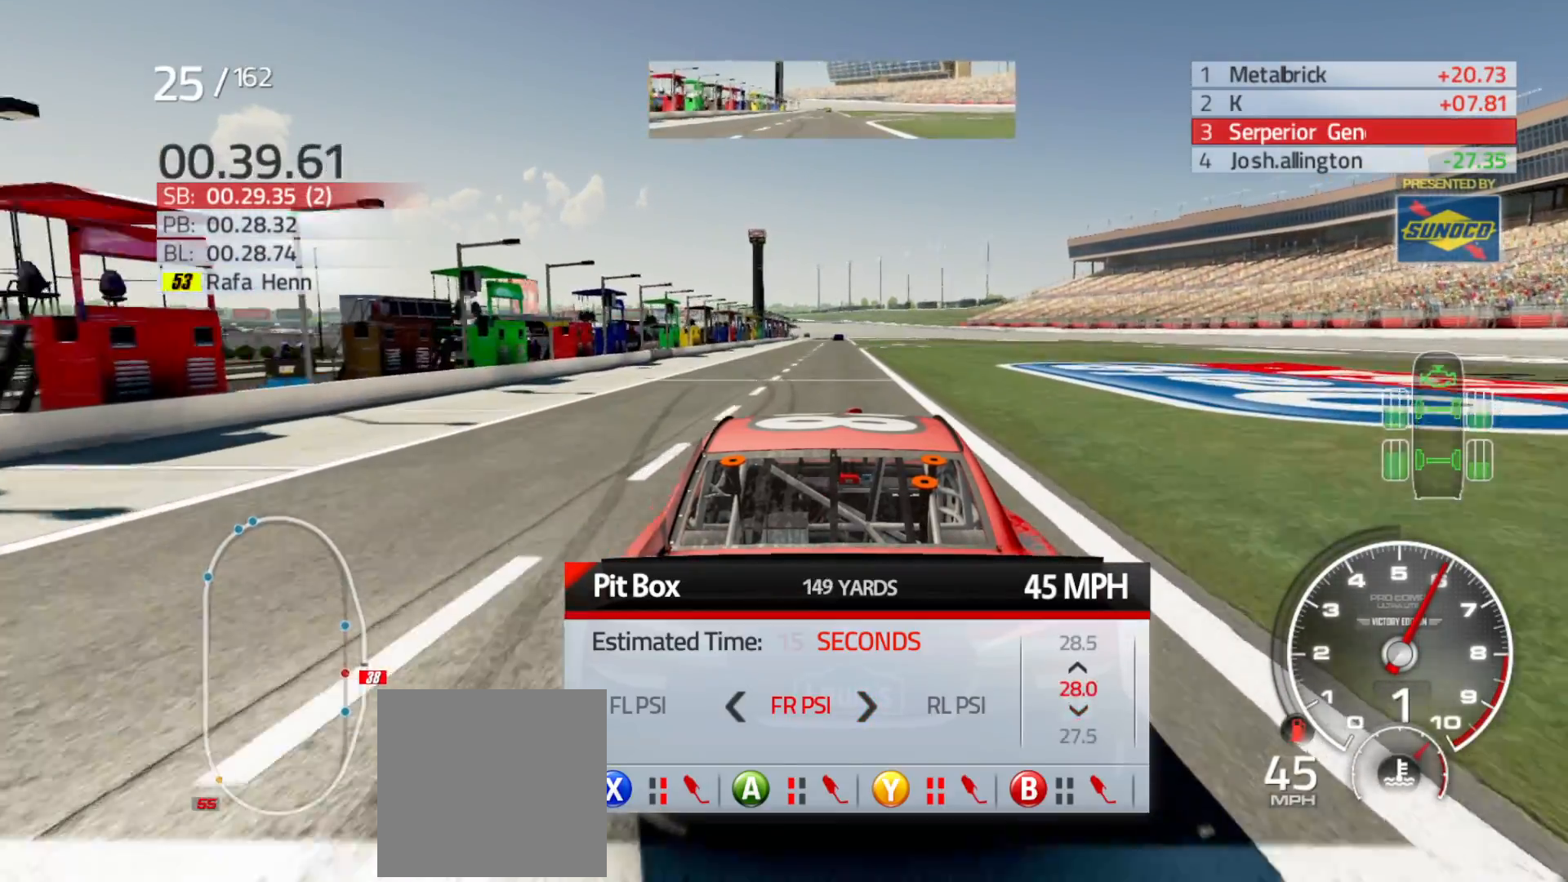
{"buttons": ["DPAD_DOWN"], "left_stick": "center", "right_stick": "center", "events": [[100, "DPAD_RIGHT", "down"], [183, "DPAD_RIGHT", "up"], [317, "DPAD_DOWN", "down"], [400, "DPAD_DOWN", "up"], [467, "DPAD_DOWN", "down"]]}
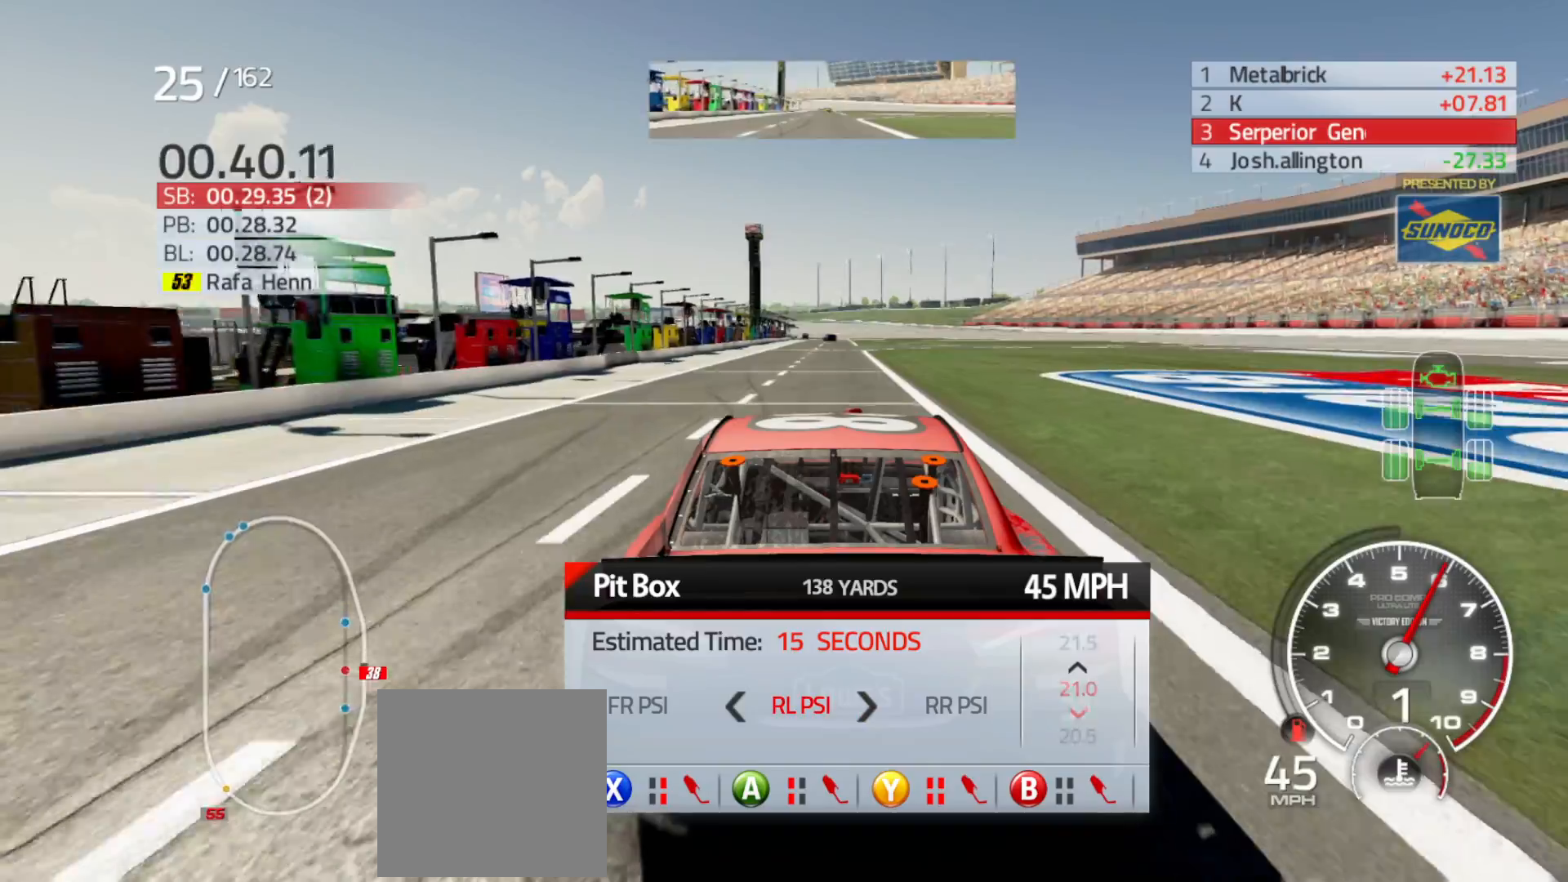
{"buttons": ["DPAD_DOWN"], "left_stick": "center", "right_stick": "center", "events": [[50, "DPAD_DOWN", "up"], [133, "DPAD_DOWN", "down"], [200, "DPAD_DOWN", "up"], [300, "DPAD_DOWN", "down"], [383, "DPAD_DOWN", "up"], [450, "DPAD_DOWN", "down"]]}
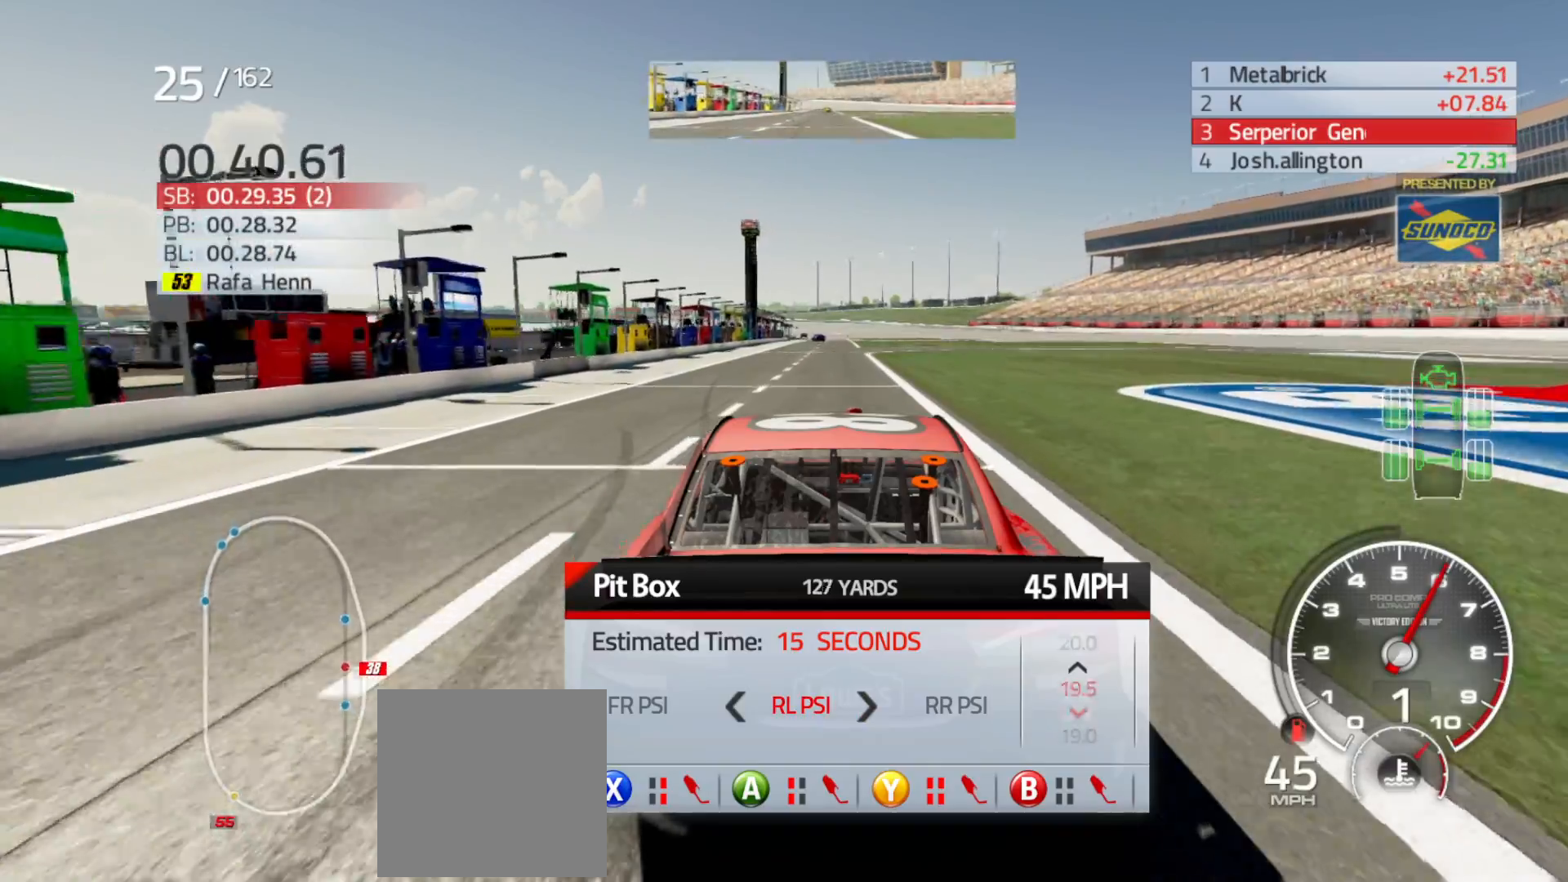
{"buttons": [], "left_stick": "center", "right_stick": "center", "events": [[67, "DPAD_DOWN", "up"], [133, "DPAD_DOWN", "down"], [217, "DPAD_DOWN", "up"], [300, "DPAD_DOWN", "down"], [367, "DPAD_DOWN", "up"]]}
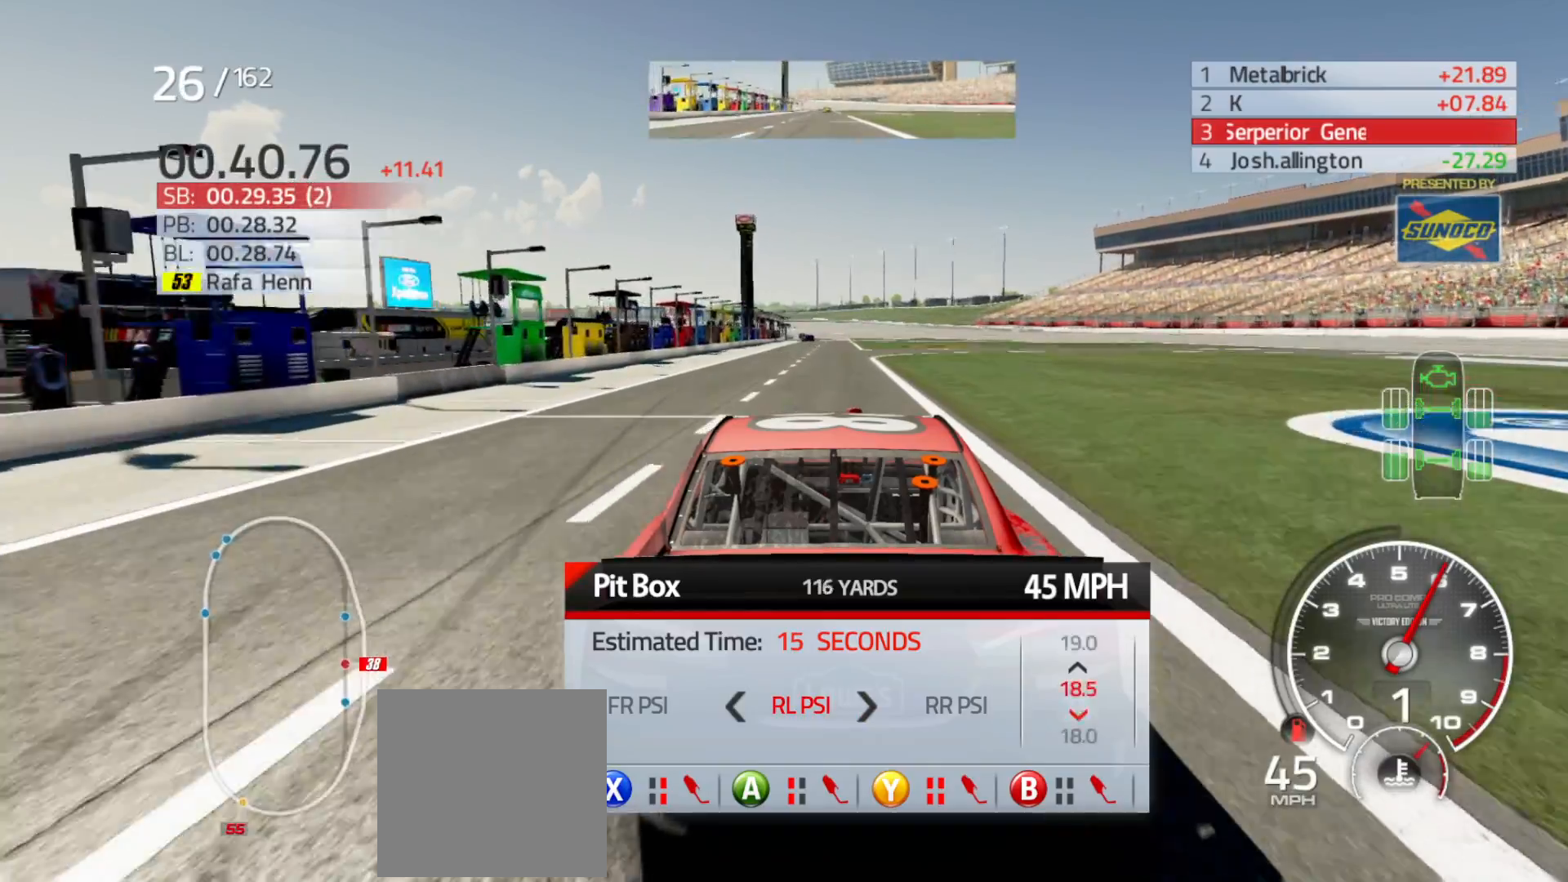
{"buttons": [], "left_stick": "center", "right_stick": "center", "events": [[17, "DPAD_DOWN", "down"], [83, "DPAD_DOWN", "up"], [200, "DPAD_DOWN", "down"], [300, "DPAD_DOWN", "up"], [383, "DPAD_DOWN", "down"], [467, "DPAD_DOWN", "up"]]}
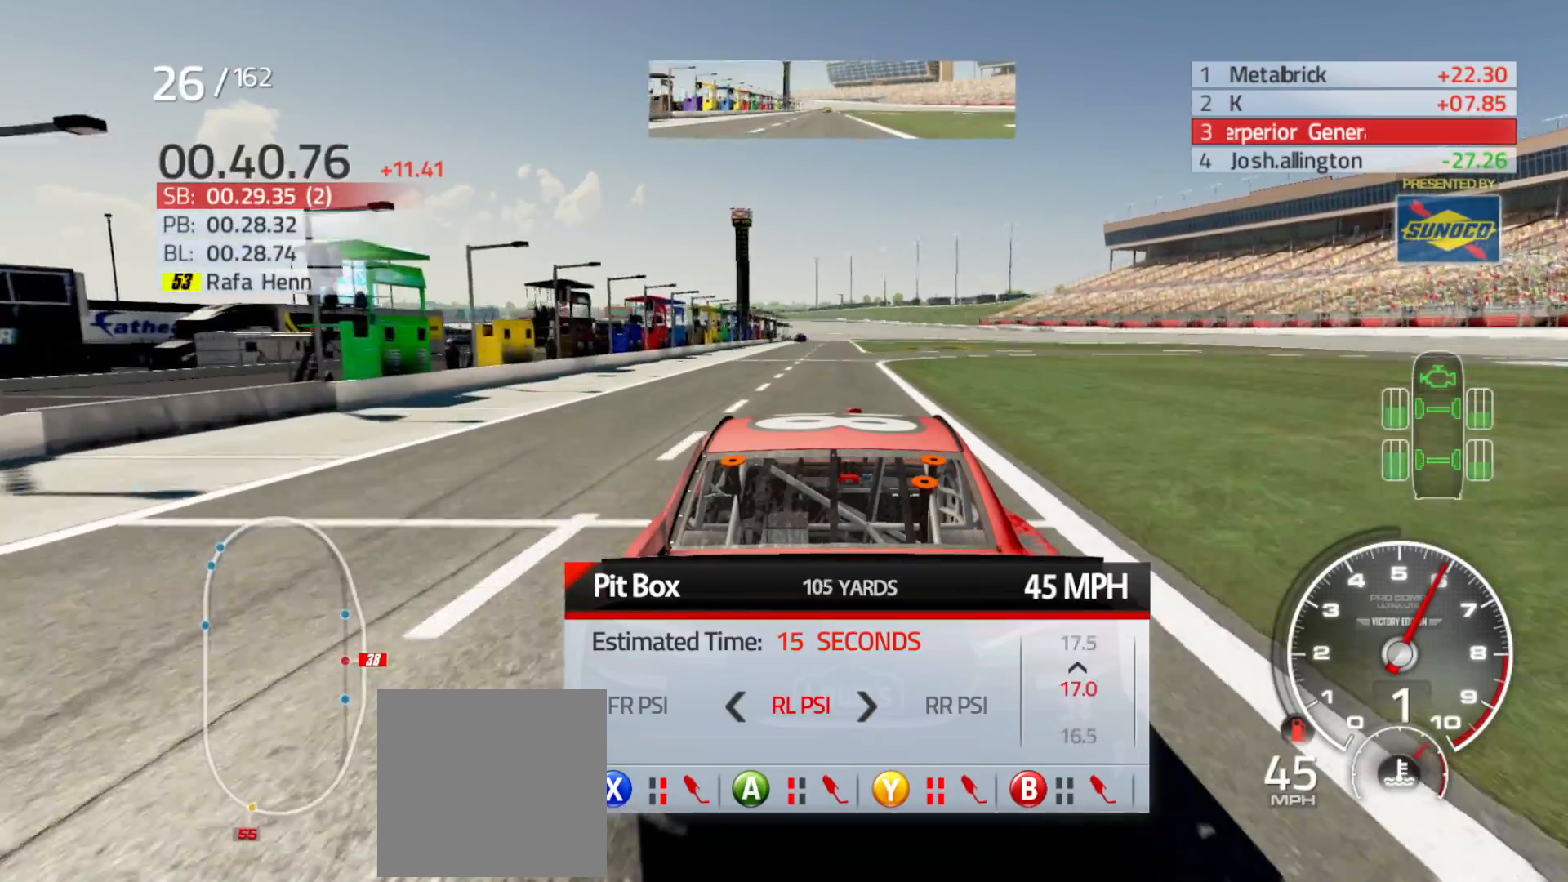
{"buttons": [], "left_stick": "center", "right_stick": "center", "events": [[50, "DPAD_DOWN", "down"], [133, "DPAD_DOWN", "up"], [217, "DPAD_DOWN", "down"], [283, "DPAD_DOWN", "up"]]}
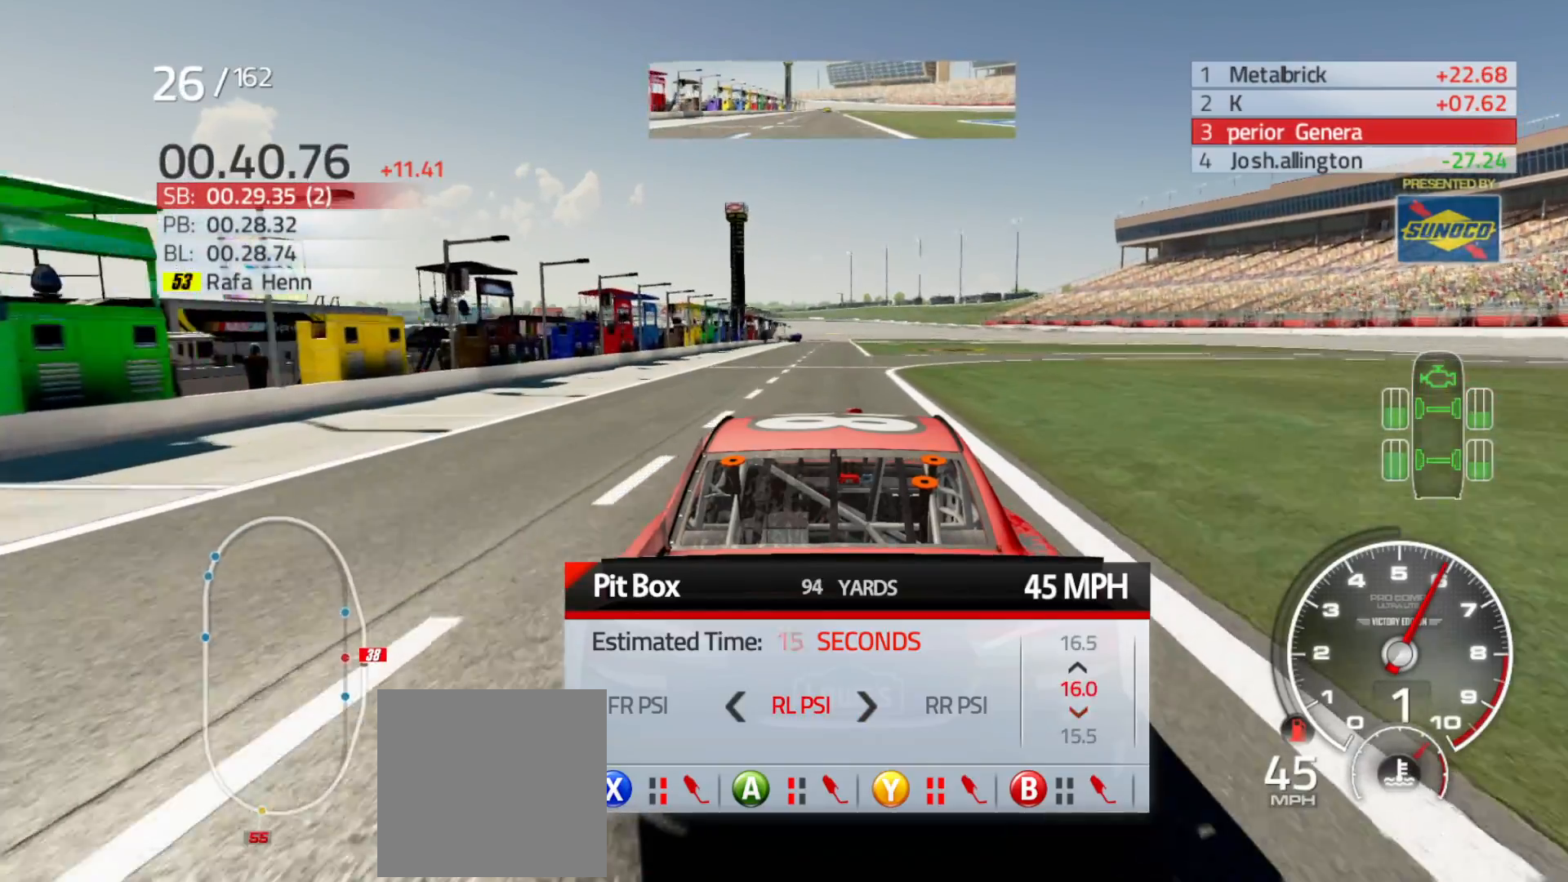
{"buttons": ["DPAD_DOWN"], "left_stick": "center", "right_stick": "center", "events": [[117, "DPAD_RIGHT", "down"], [200, "DPAD_RIGHT", "up"], [300, "DPAD_DOWN", "down"], [383, "DPAD_DOWN", "up"], [467, "DPAD_DOWN", "down"]]}
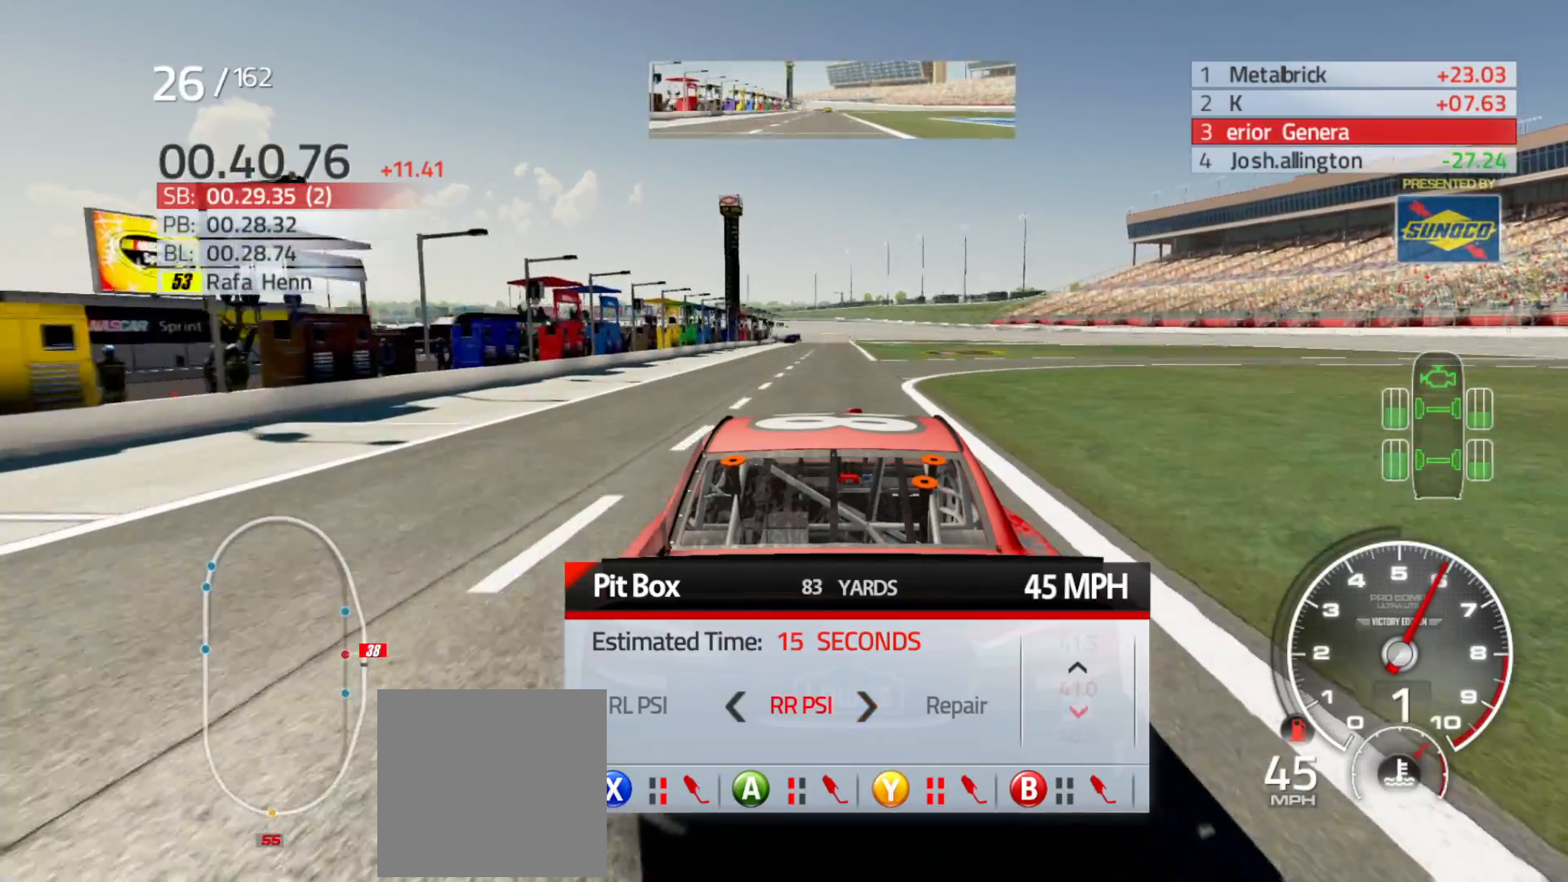
{"buttons": ["DPAD_DOWN"], "left_stick": "center", "right_stick": "center", "events": [[50, "DPAD_DOWN", "up"], [133, "DPAD_DOWN", "down"], [233, "DPAD_DOWN", "up"], [283, "DPAD_DOWN", "down"], [383, "DPAD_DOWN", "up"], [467, "DPAD_DOWN", "down"]]}
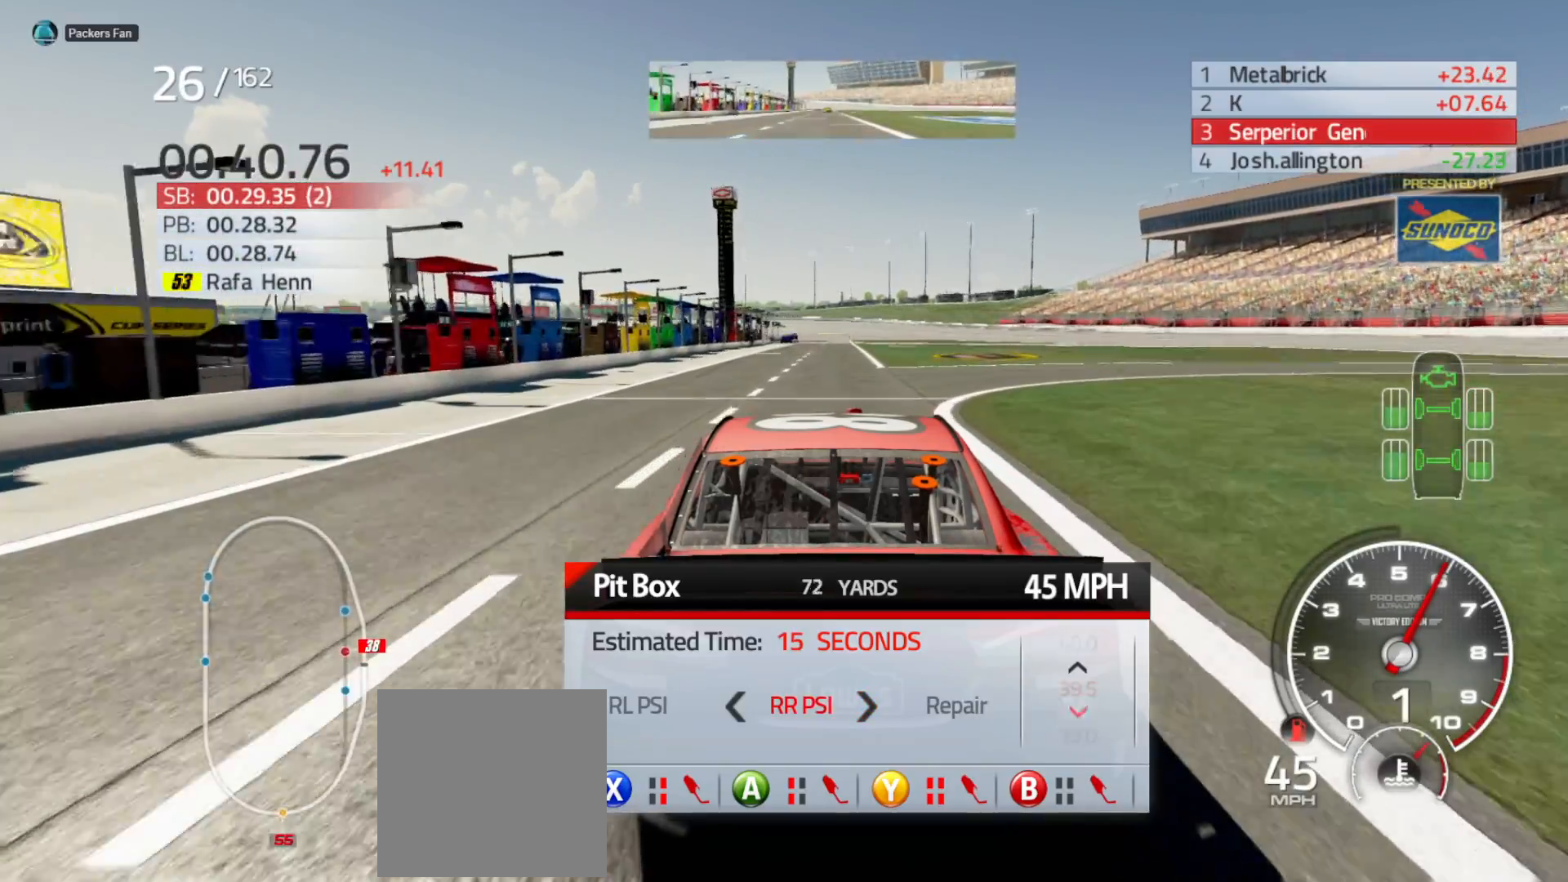
{"buttons": [], "left_stick": "center", "right_stick": "center", "events": [[33, "DPAD_DOWN", "up"], [117, "DPAD_DOWN", "down"], [183, "DPAD_DOWN", "up"], [283, "DPAD_DOWN", "down"], [367, "DPAD_DOWN", "up"], [433, "DPAD_DOWN", "down"], [500, "DPAD_DOWN", "up"]]}
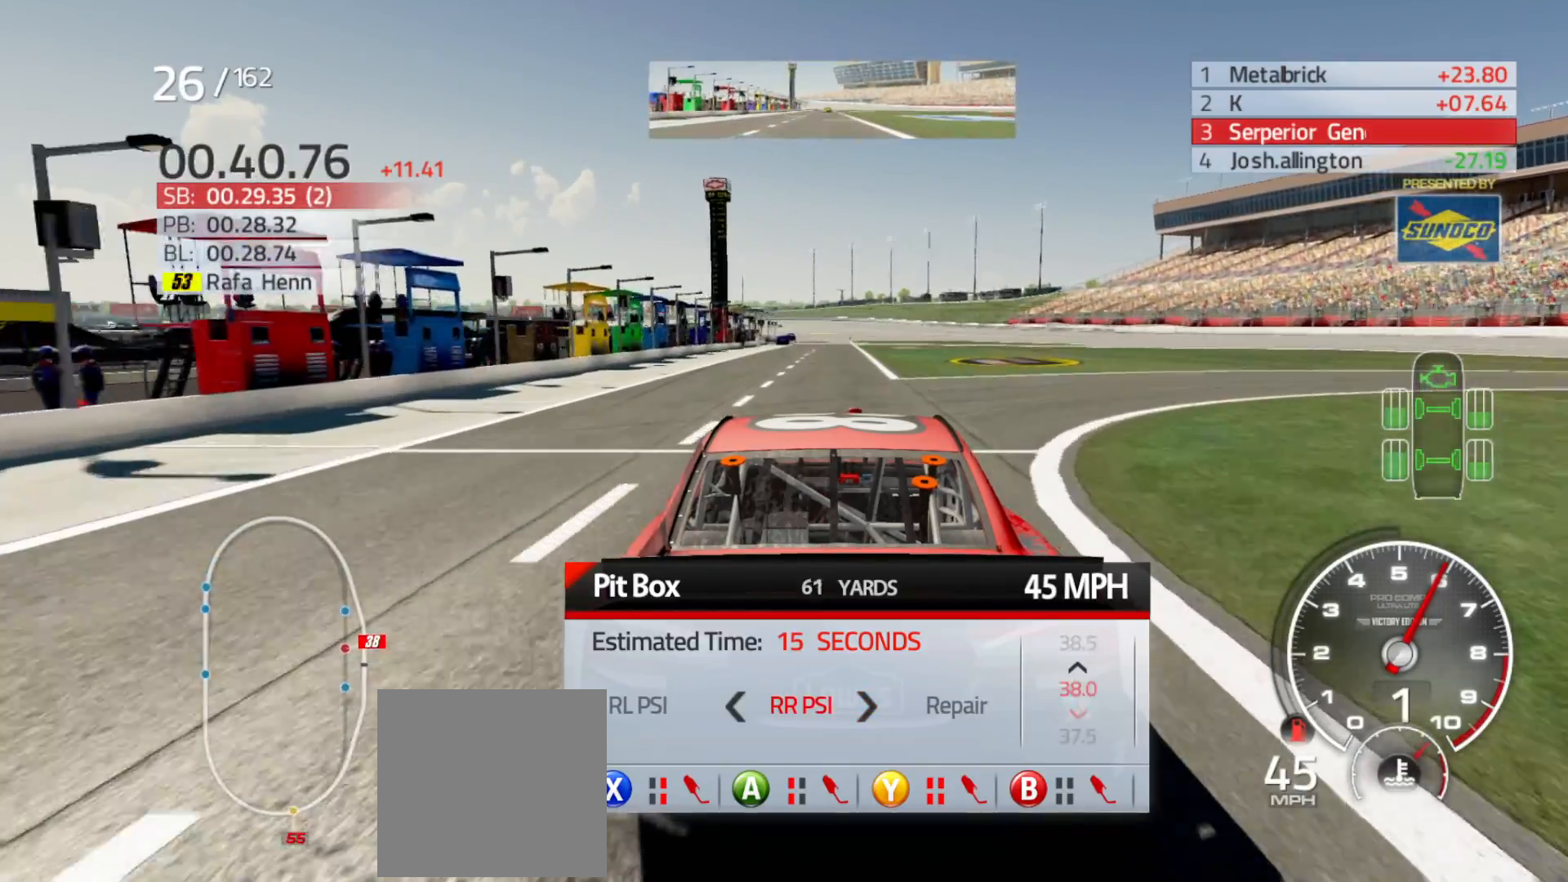
{"buttons": [], "left_stick": "center", "right_stick": "center", "events": [[100, "DPAD_DOWN", "down"], [200, "DPAD_DOWN", "up"], [250, "DPAD_DOWN", "down"], [333, "DPAD_DOWN", "up"], [433, "DPAD_DOWN", "down"], [500, "DPAD_DOWN", "up"]]}
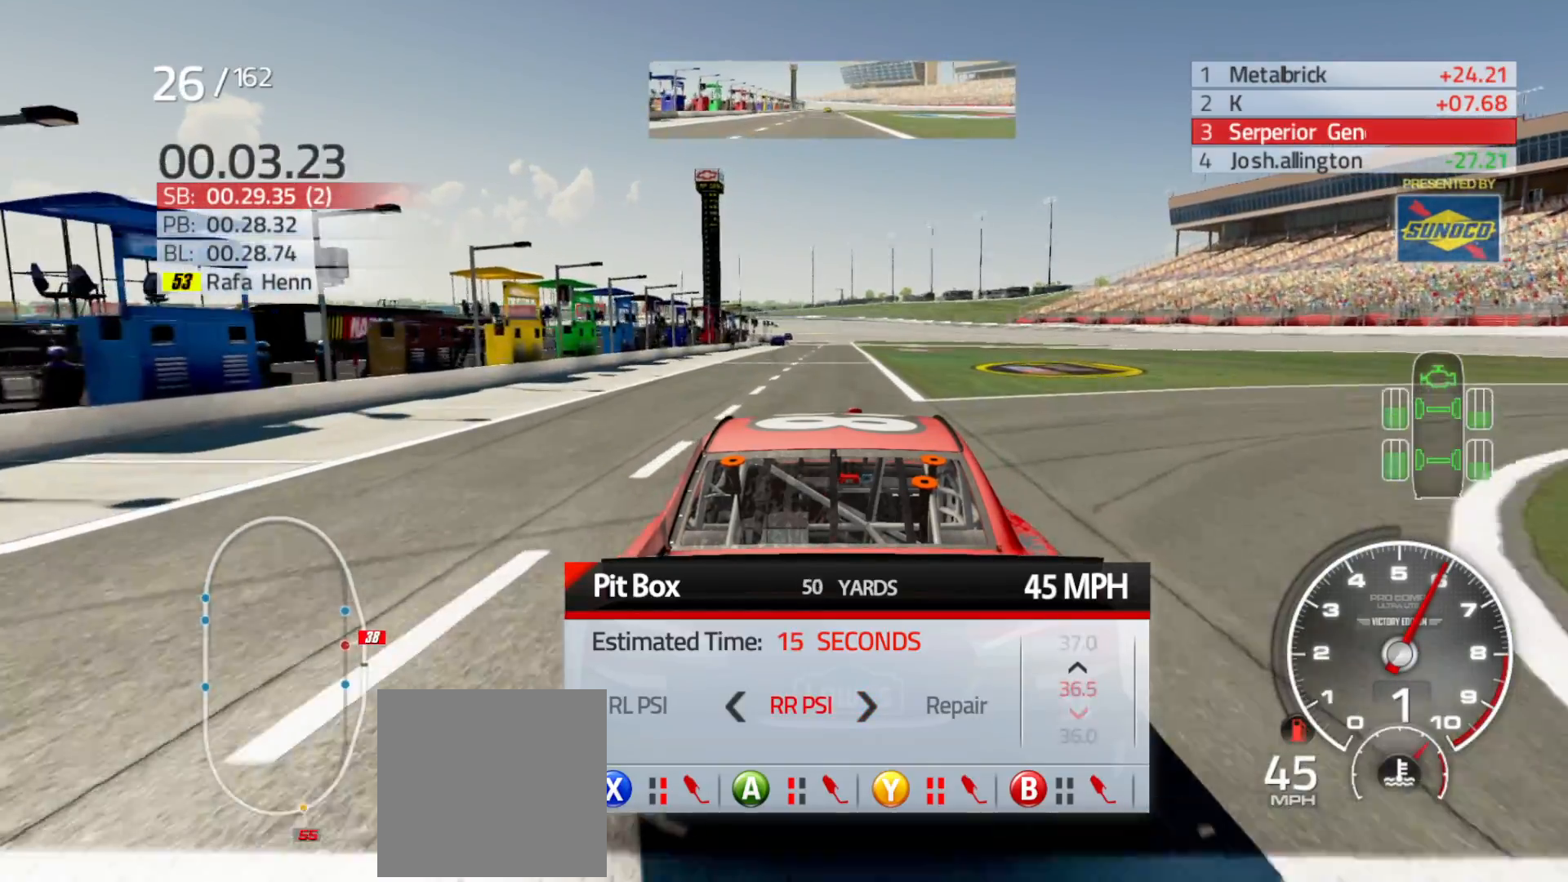
{"buttons": [], "left_stick": "center", "right_stick": "center", "events": [[83, "DPAD_DOWN", "down"], [167, "DPAD_DOWN", "up"], [250, "DPAD_DOWN", "down"], [317, "DPAD_DOWN", "up"], [400, "DPAD_DOWN", "down"], [500, "DPAD_DOWN", "up"]]}
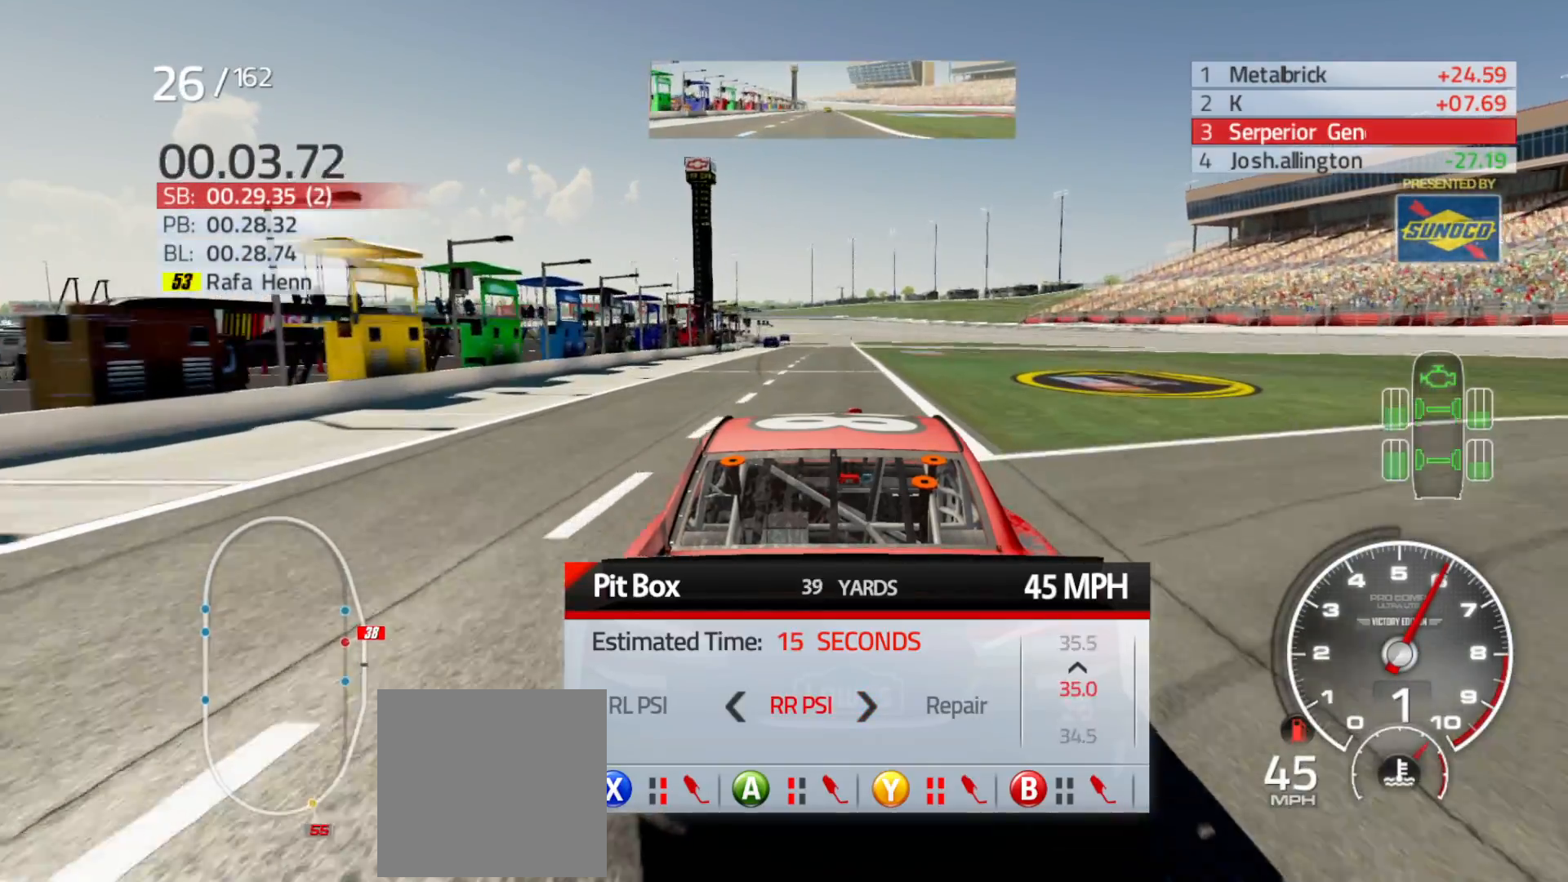
{"buttons": [], "left_stick": "center", "right_stick": "center", "events": [[83, "DPAD_DOWN", "down"], [150, "DPAD_DOWN", "up"], [233, "DPAD_DOWN", "down"], [300, "DPAD_DOWN", "up"], [383, "DPAD_DOWN", "down"], [450, "DPAD_DOWN", "up"]]}
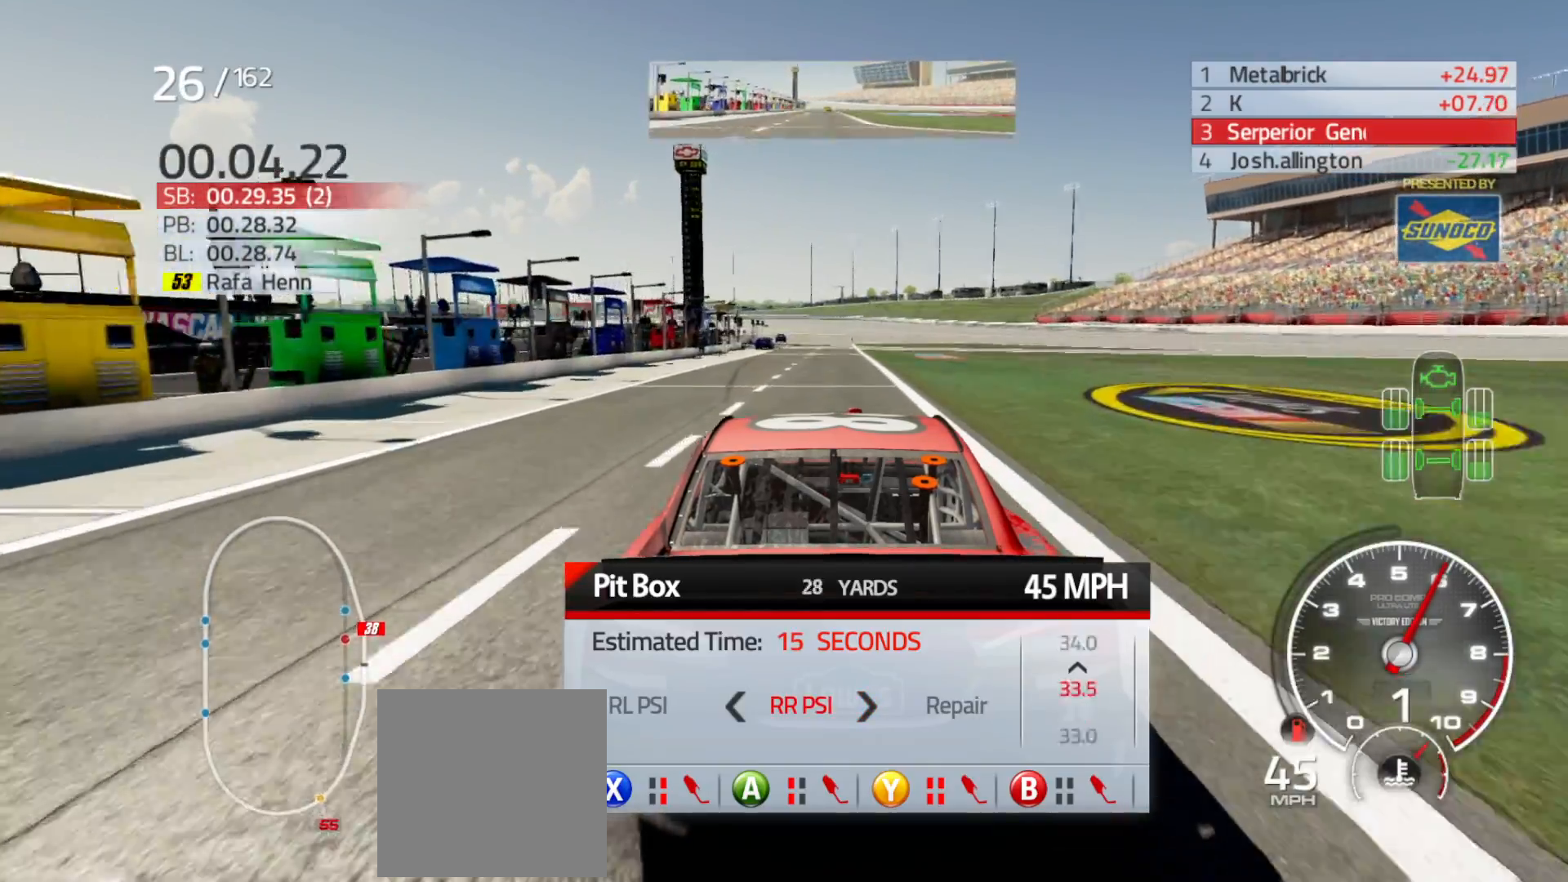
{"buttons": [], "left_stick": "center", "right_stick": "center", "events": [[50, "DPAD_DOWN", "down"], [100, "DPAD_DOWN", "up"], [200, "DPAD_DOWN", "down"], [250, "DPAD_DOWN", "up"], [367, "DPAD_DOWN", "down"], [450, "DPAD_DOWN", "up"]]}
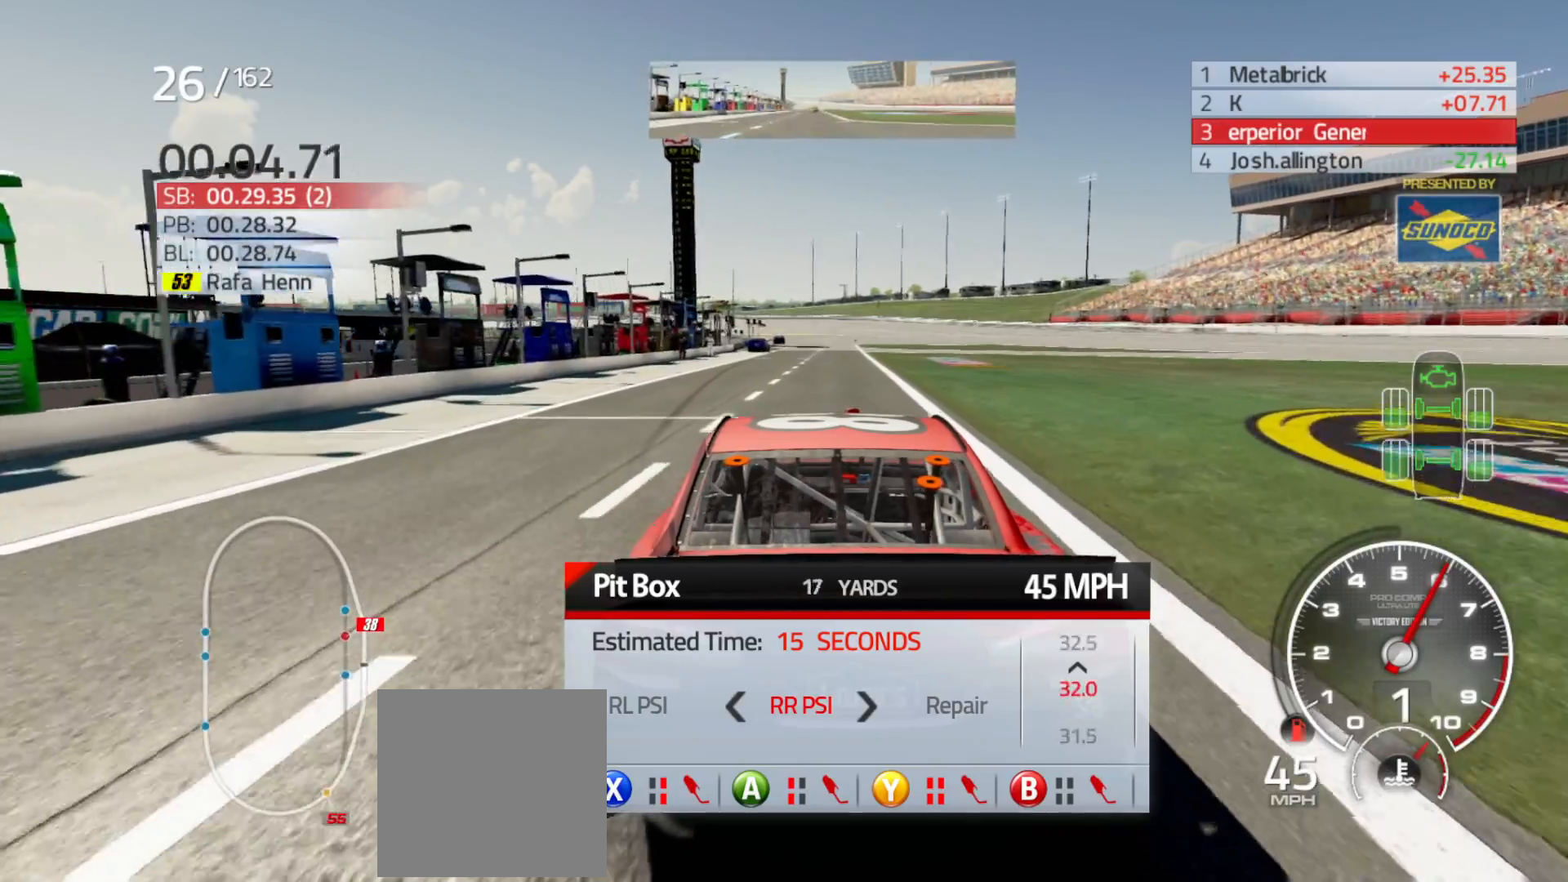
{"buttons": [], "left_stick": "center", "right_stick": "center", "events": [[33, "DPAD_DOWN", "down"], [133, "DPAD_DOWN", "up"], [217, "DPAD_DOWN", "down"], [283, "DPAD_DOWN", "up"], [383, "DPAD_DOWN", "down"], [467, "DPAD_DOWN", "up"]]}
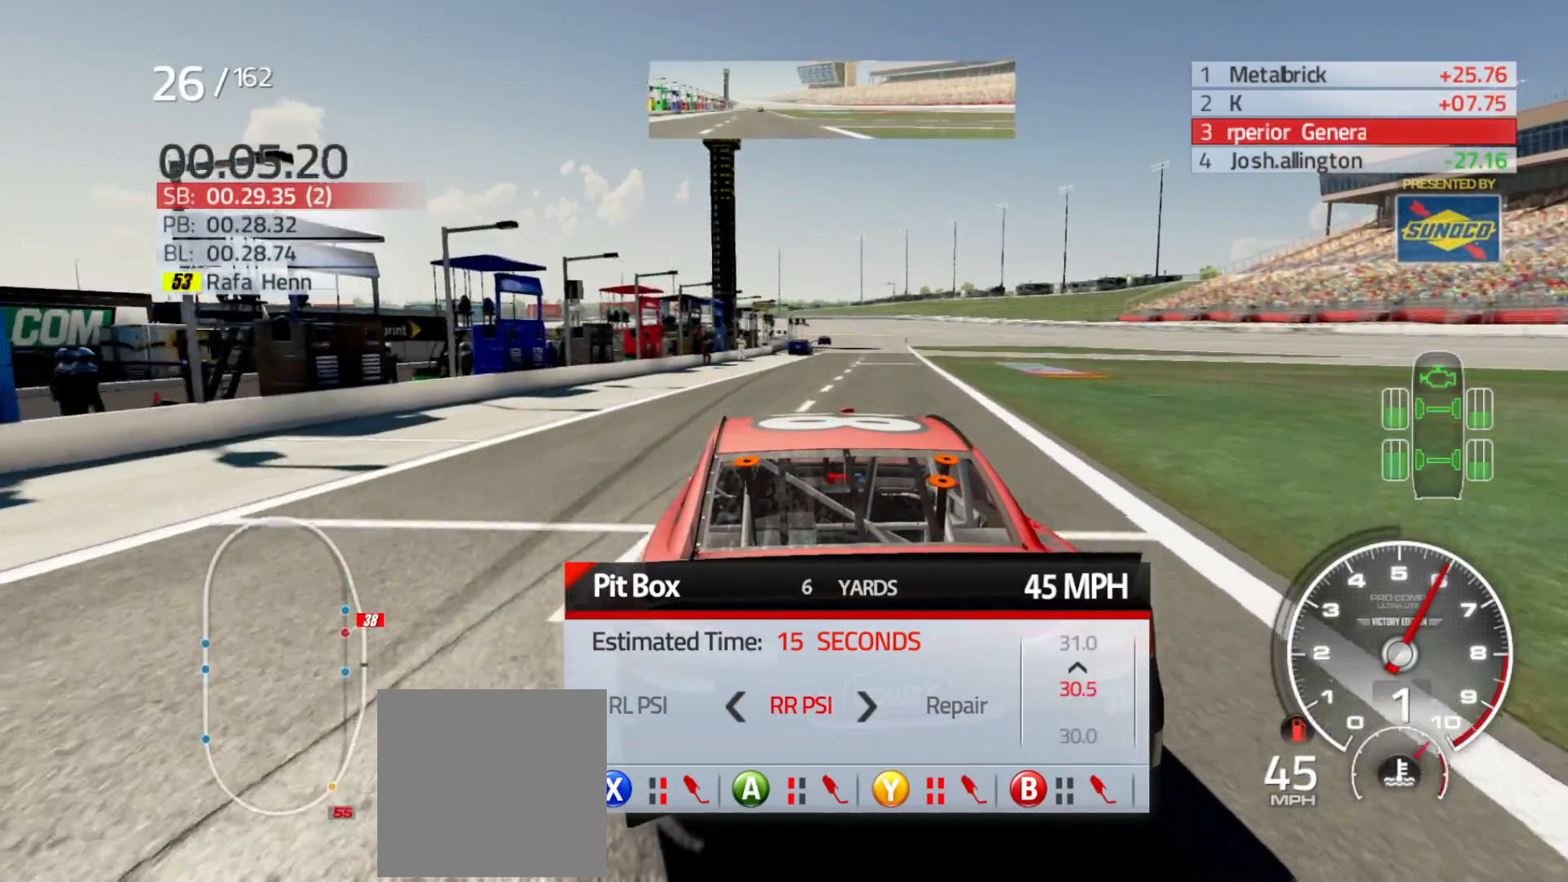
{"buttons": [], "left_stick": "center", "right_stick": "center", "events": [[183, "DPAD_DOWN", "down"], [250, "DPAD_DOWN", "up"]]}